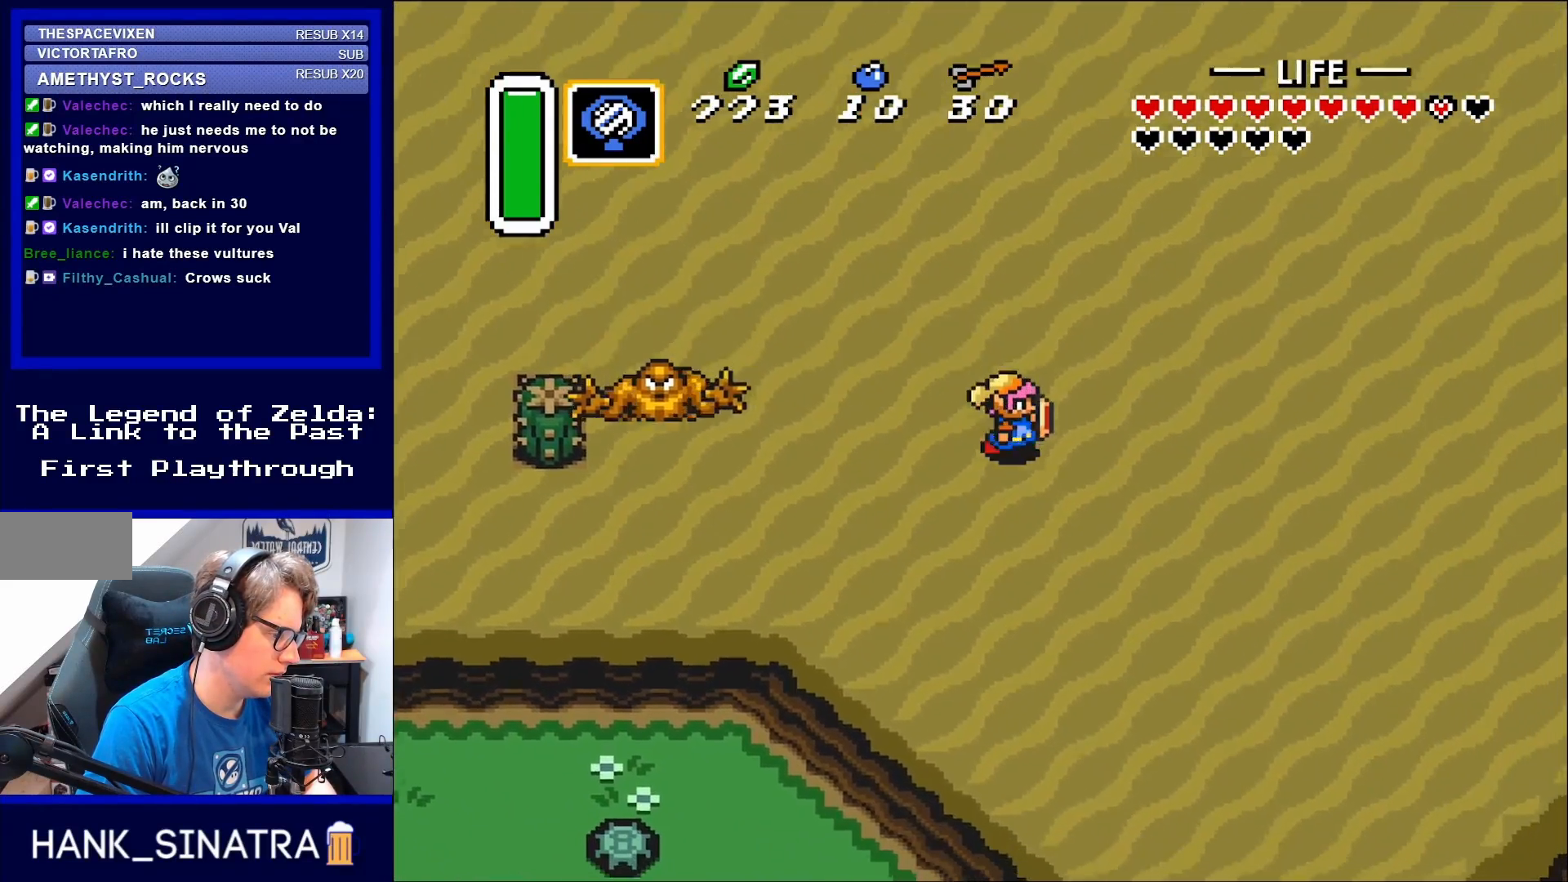
Gameplay with a controller (Nintendo layout); each line is a JSON object with the inputs held at the frame after it. "events" lists button and stick changes between this image and that frame as [ms after this image, input, new state], when the widget could be followed in between. Not read: L3 R3.
{"buttons": ["DPAD_DOWN"], "events": [[133, "A", "down"], [133, "DPAD_LEFT", "down"], [133, "DPAD_RIGHT", "up"], [167, "A", "up"], [167, "DPAD_LEFT", "up"], [167, "DPAD_RIGHT", "down"], [467, "DPAD_RIGHT", "up"]]}
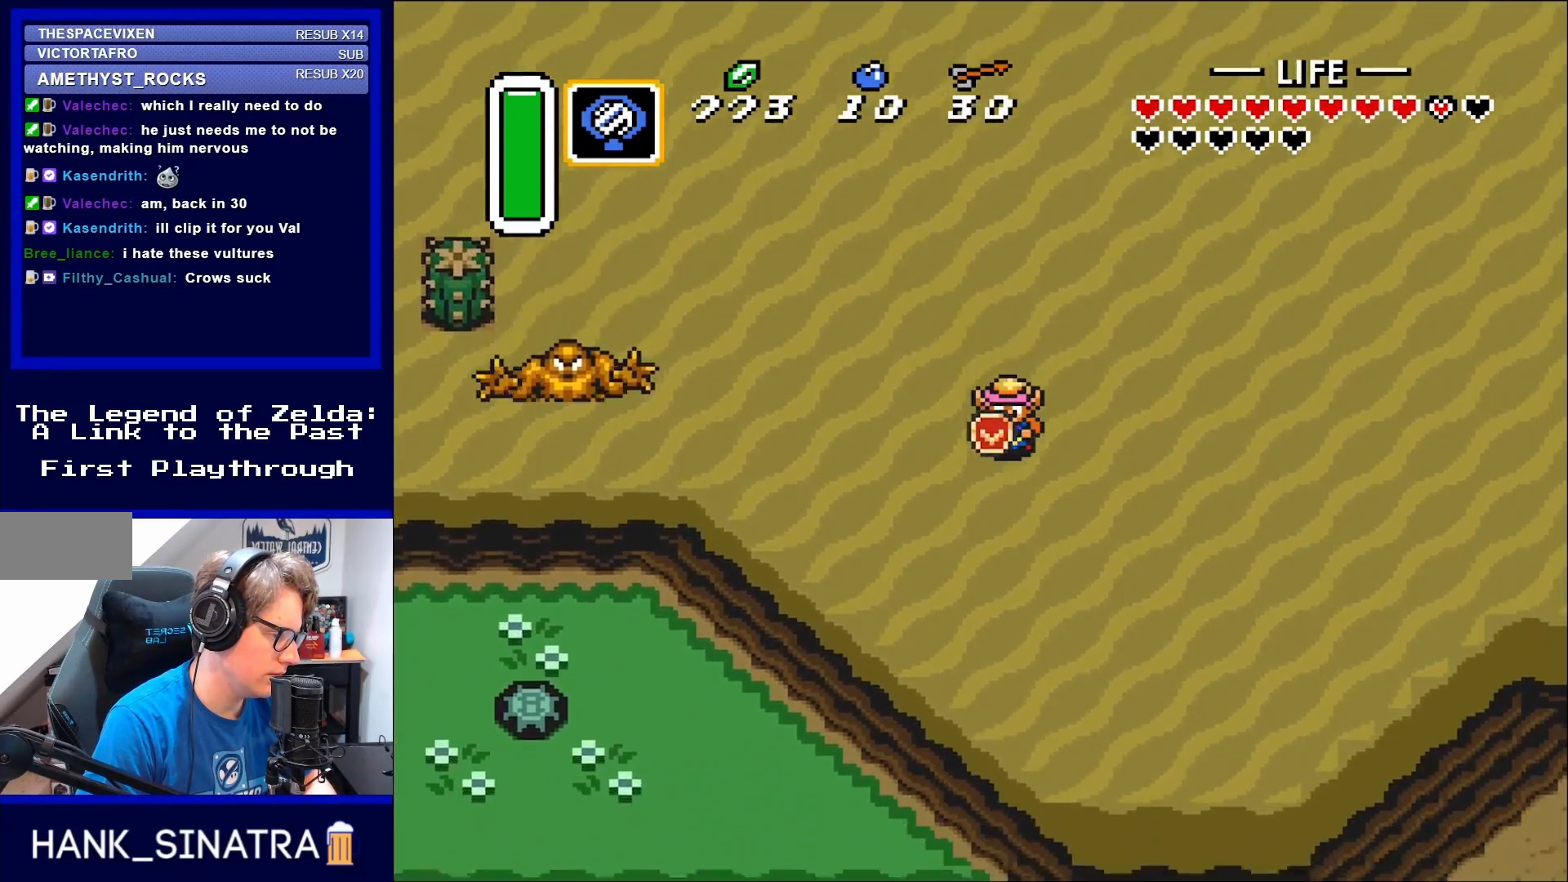
{"buttons": ["DPAD_DOWN"], "events": []}
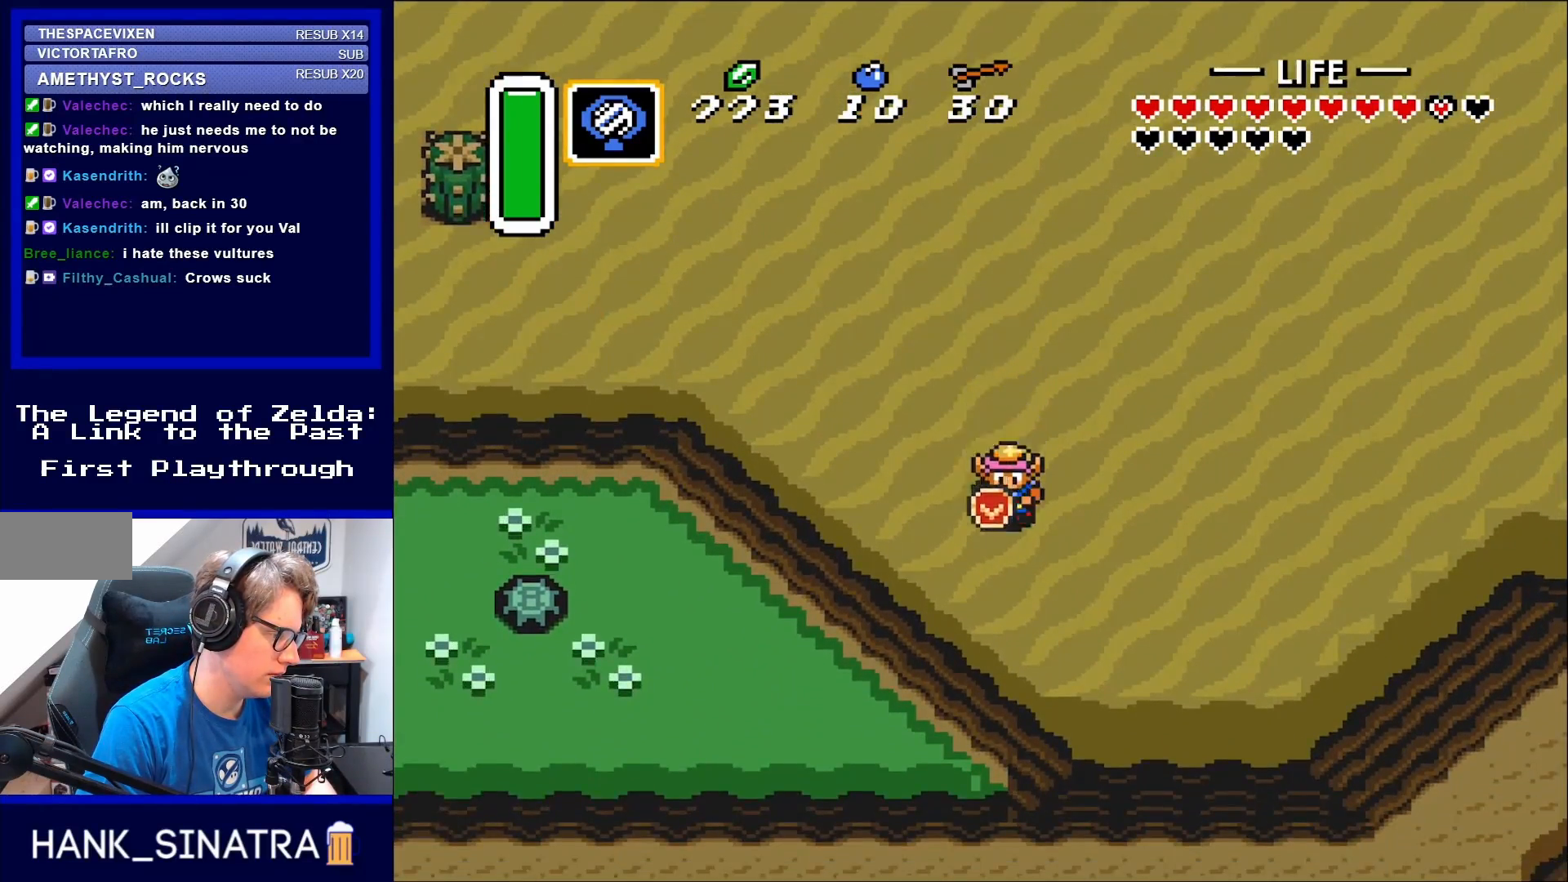
{"buttons": ["DPAD_UP", "DPAD_LEFT"], "events": [[150, "DPAD_LEFT", "down"], [167, "DPAD_DOWN", "up"], [383, "DPAD_UP", "down"]]}
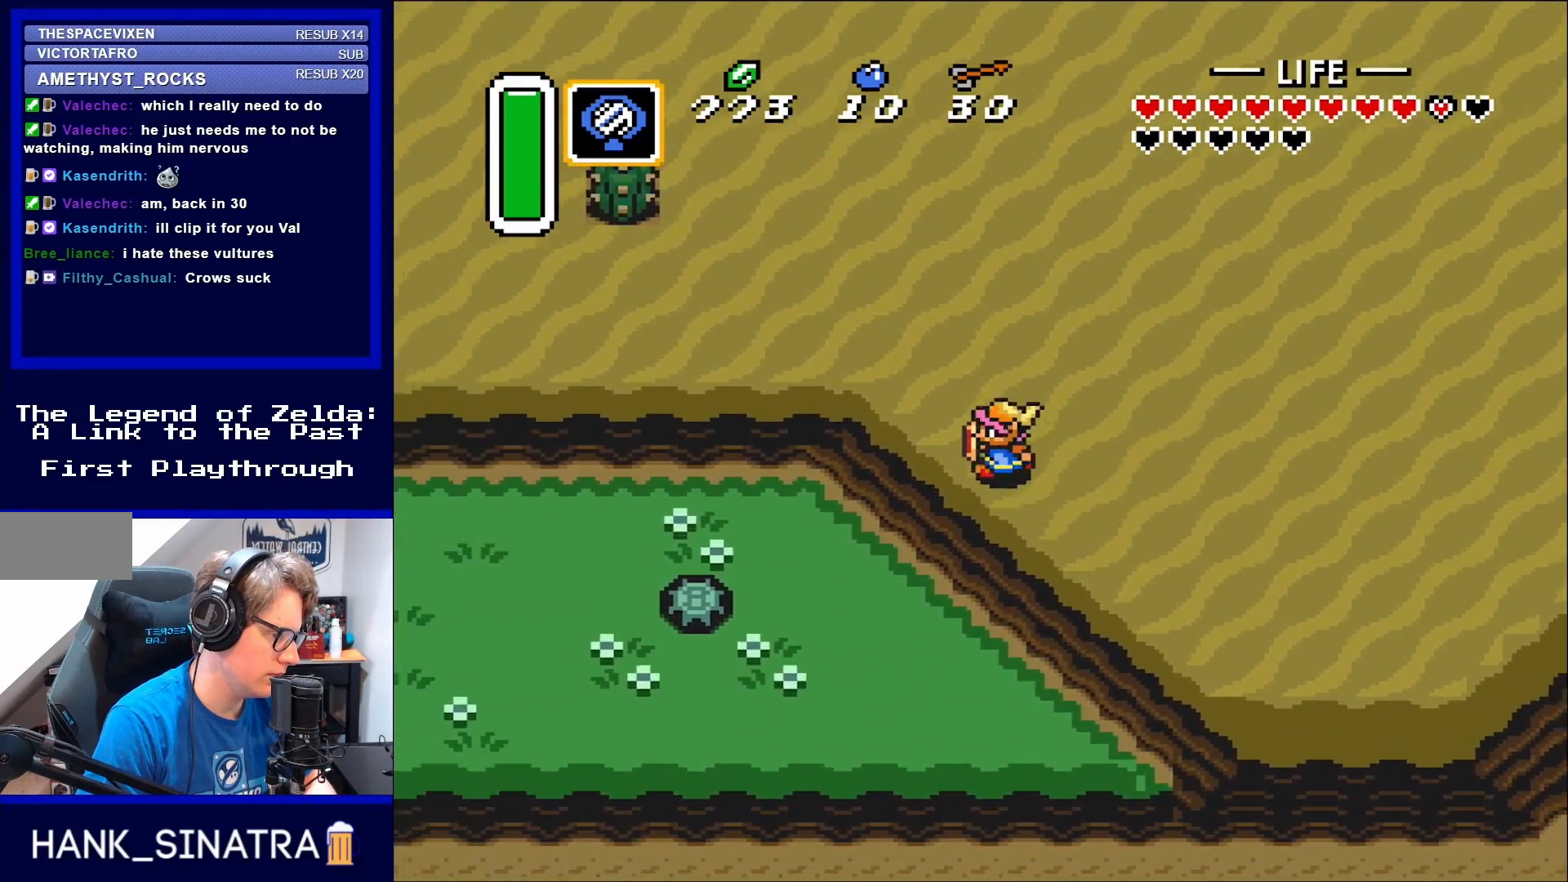
{"buttons": ["DPAD_LEFT"], "events": [[383, "DPAD_UP", "up"]]}
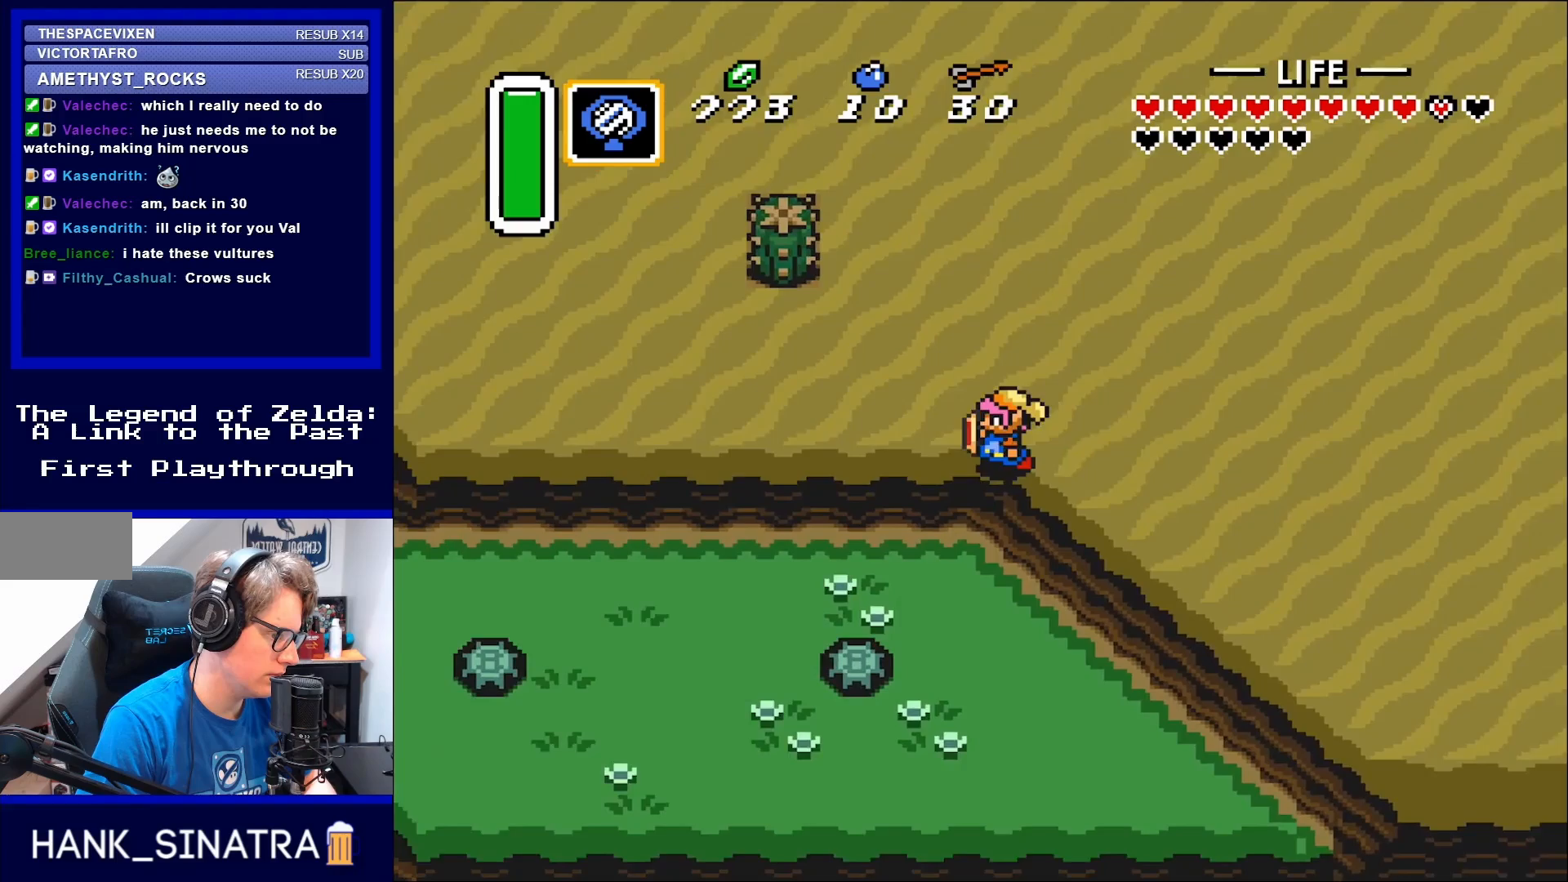
{"buttons": ["DPAD_LEFT"], "events": []}
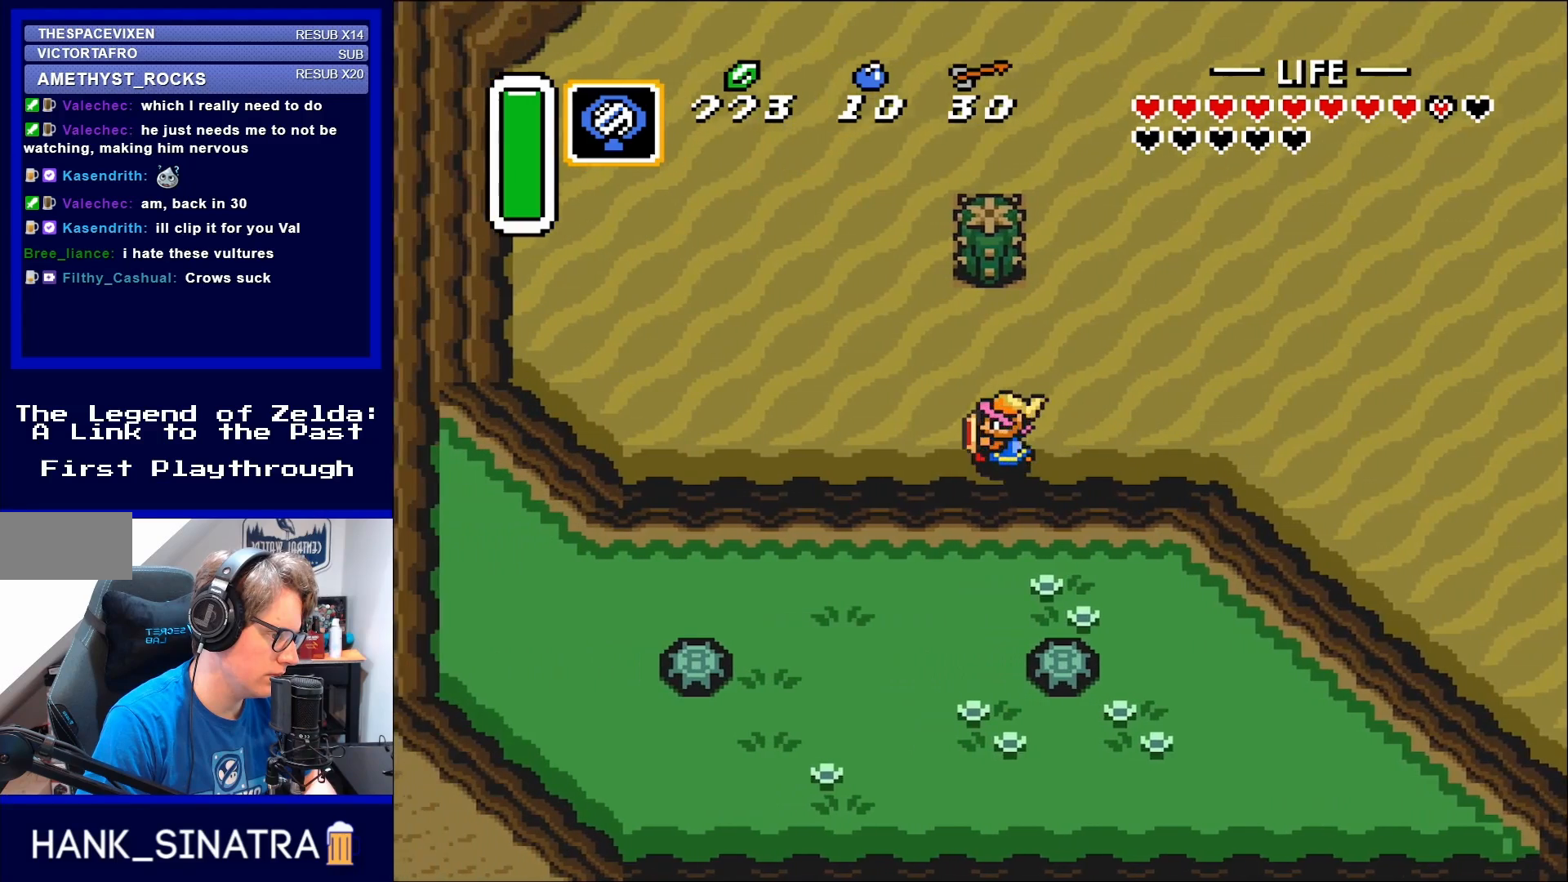
{"buttons": [], "events": [[267, "DPAD_LEFT", "up"]]}
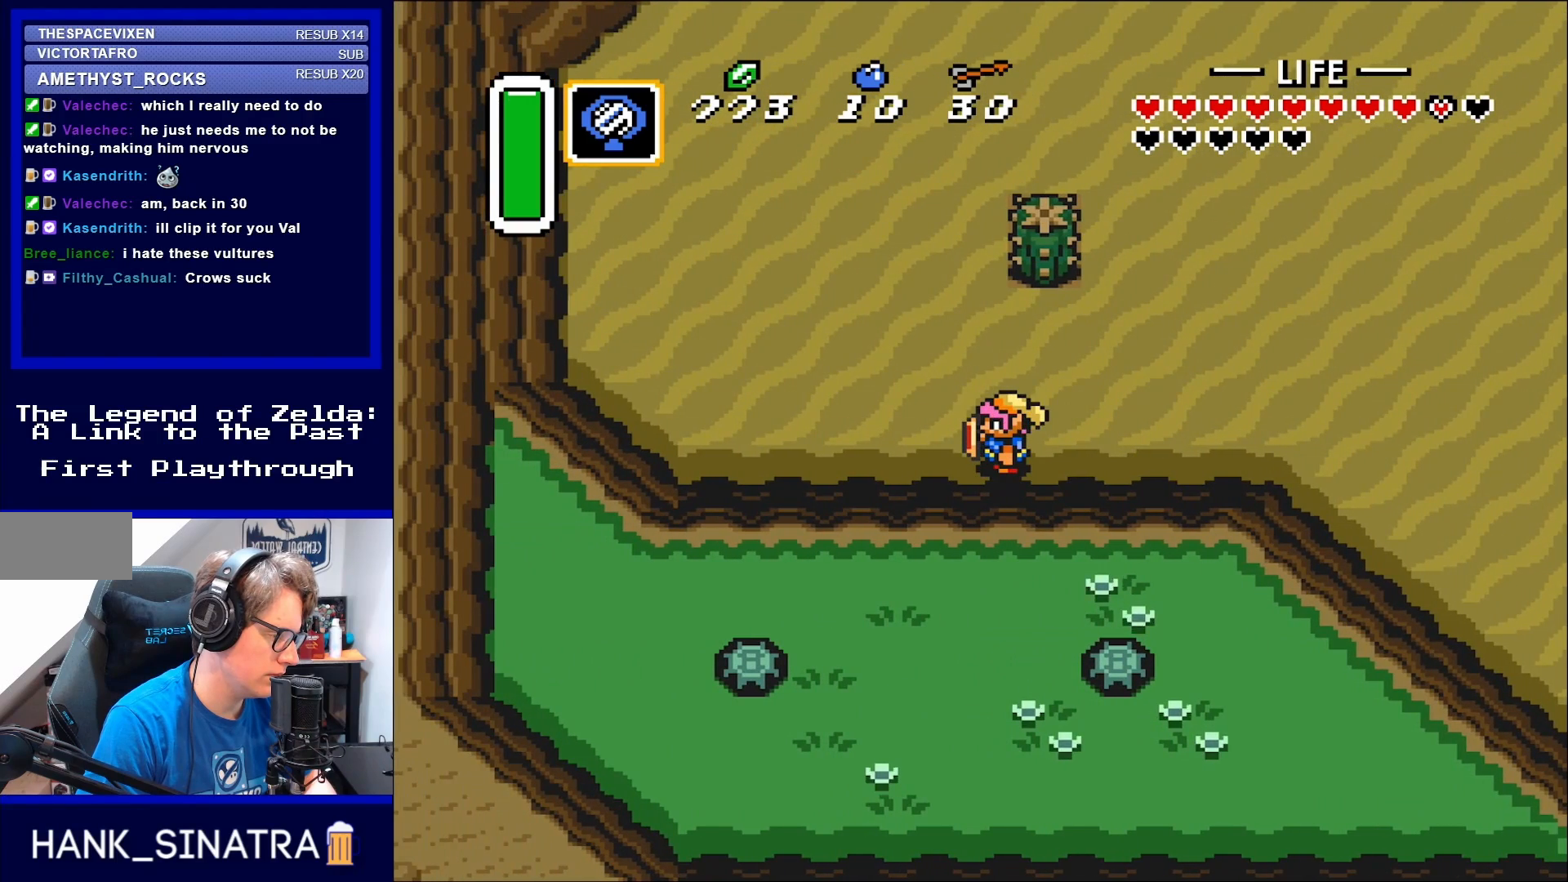
{"buttons": [], "events": []}
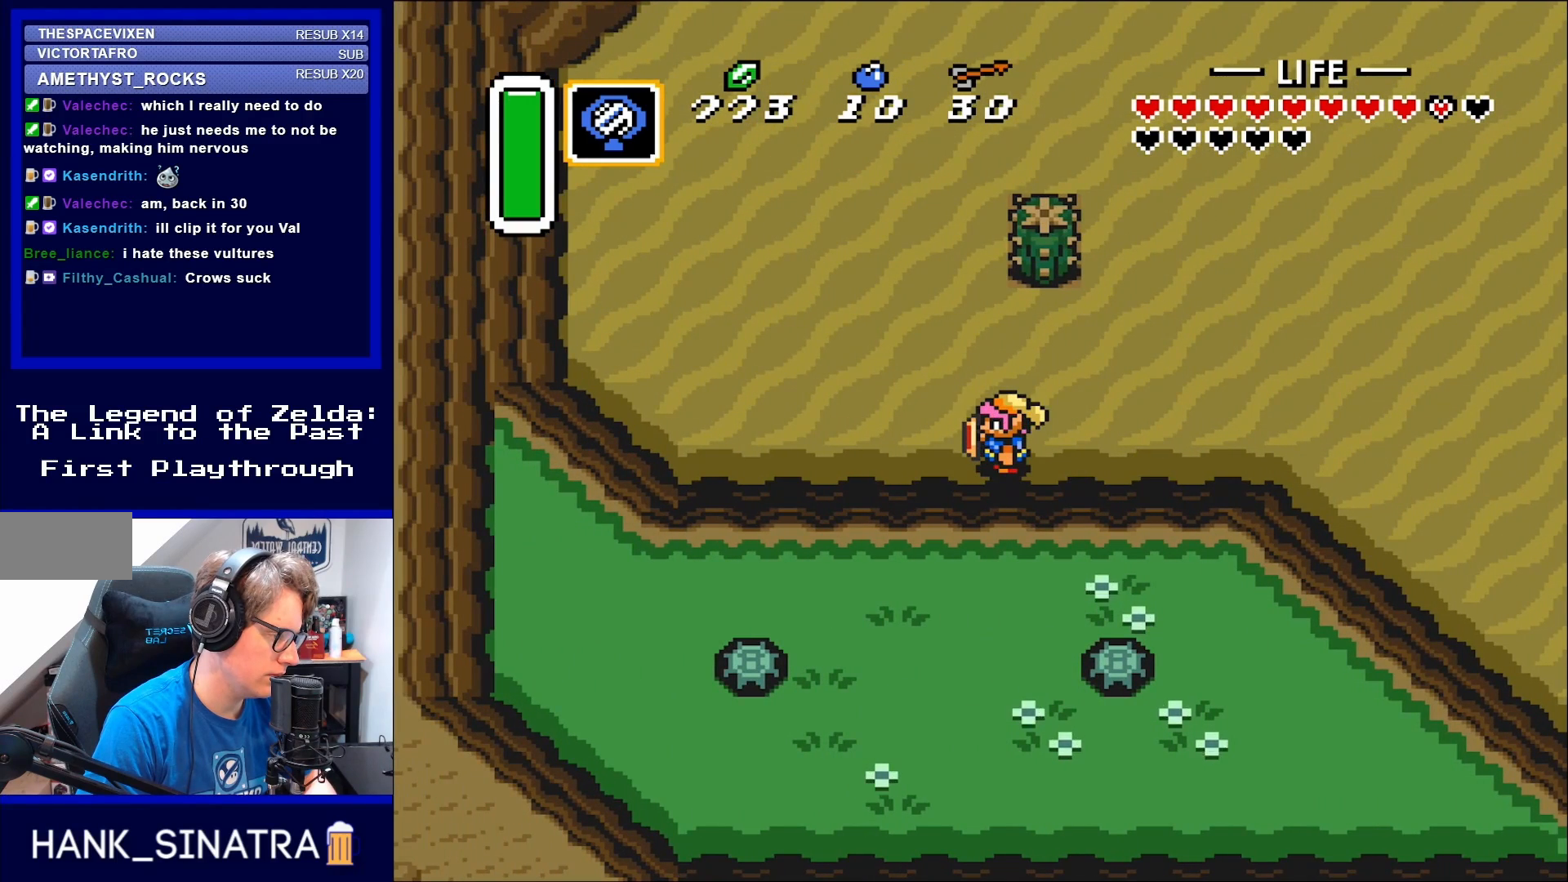
{"buttons": ["A"], "events": [[200, "DPAD_RIGHT", "down"], [267, "A", "down"], [500, "DPAD_RIGHT", "up"]]}
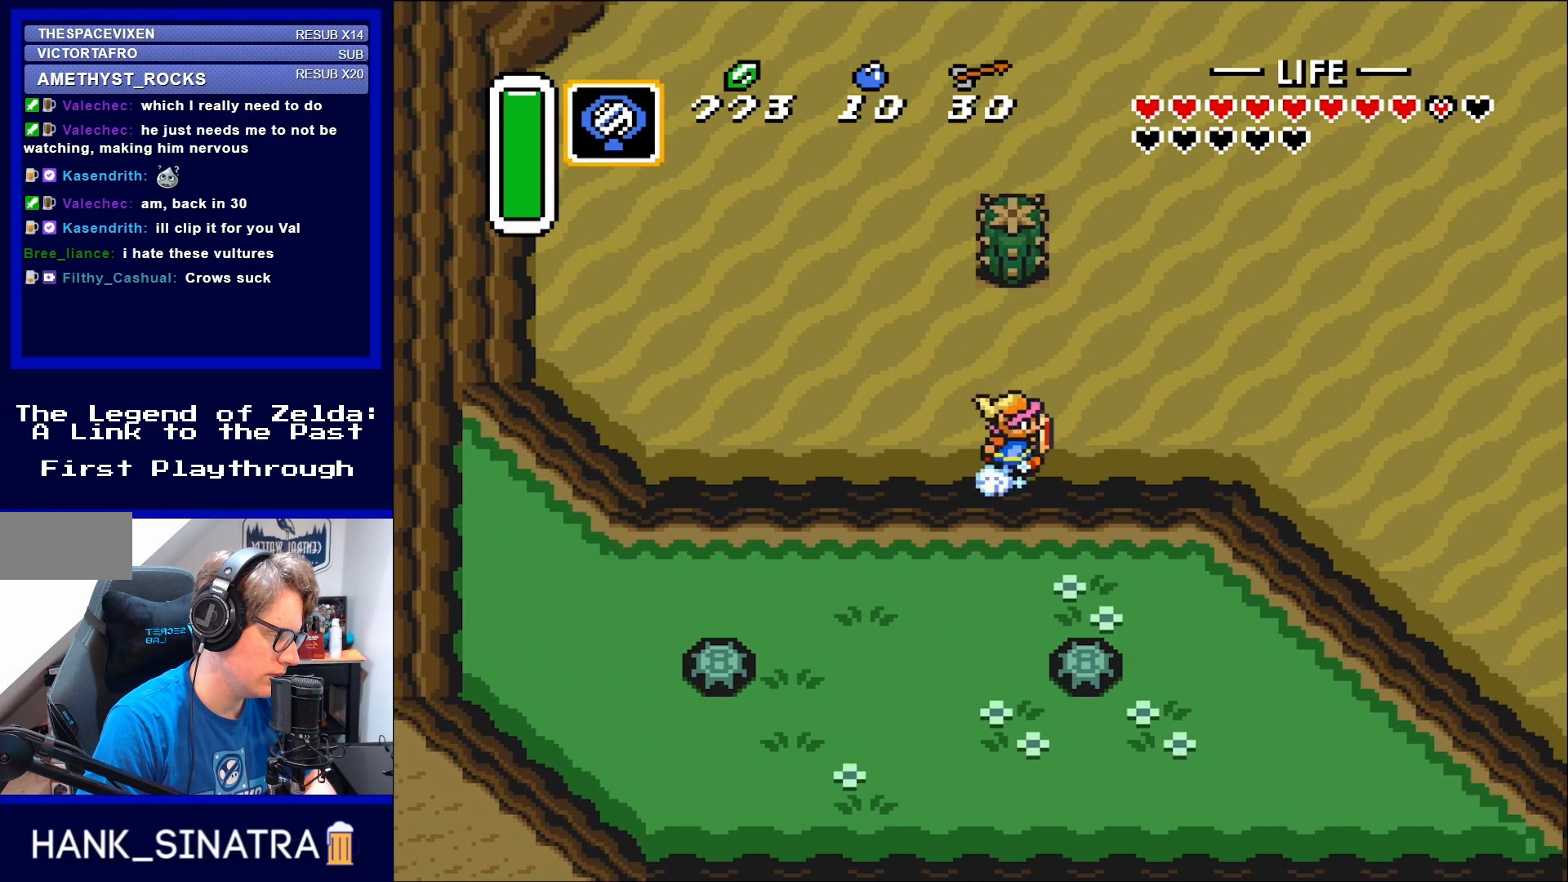
{"buttons": [], "events": [[200, "A", "up"], [333, "X", "down"], [433, "X", "up"]]}
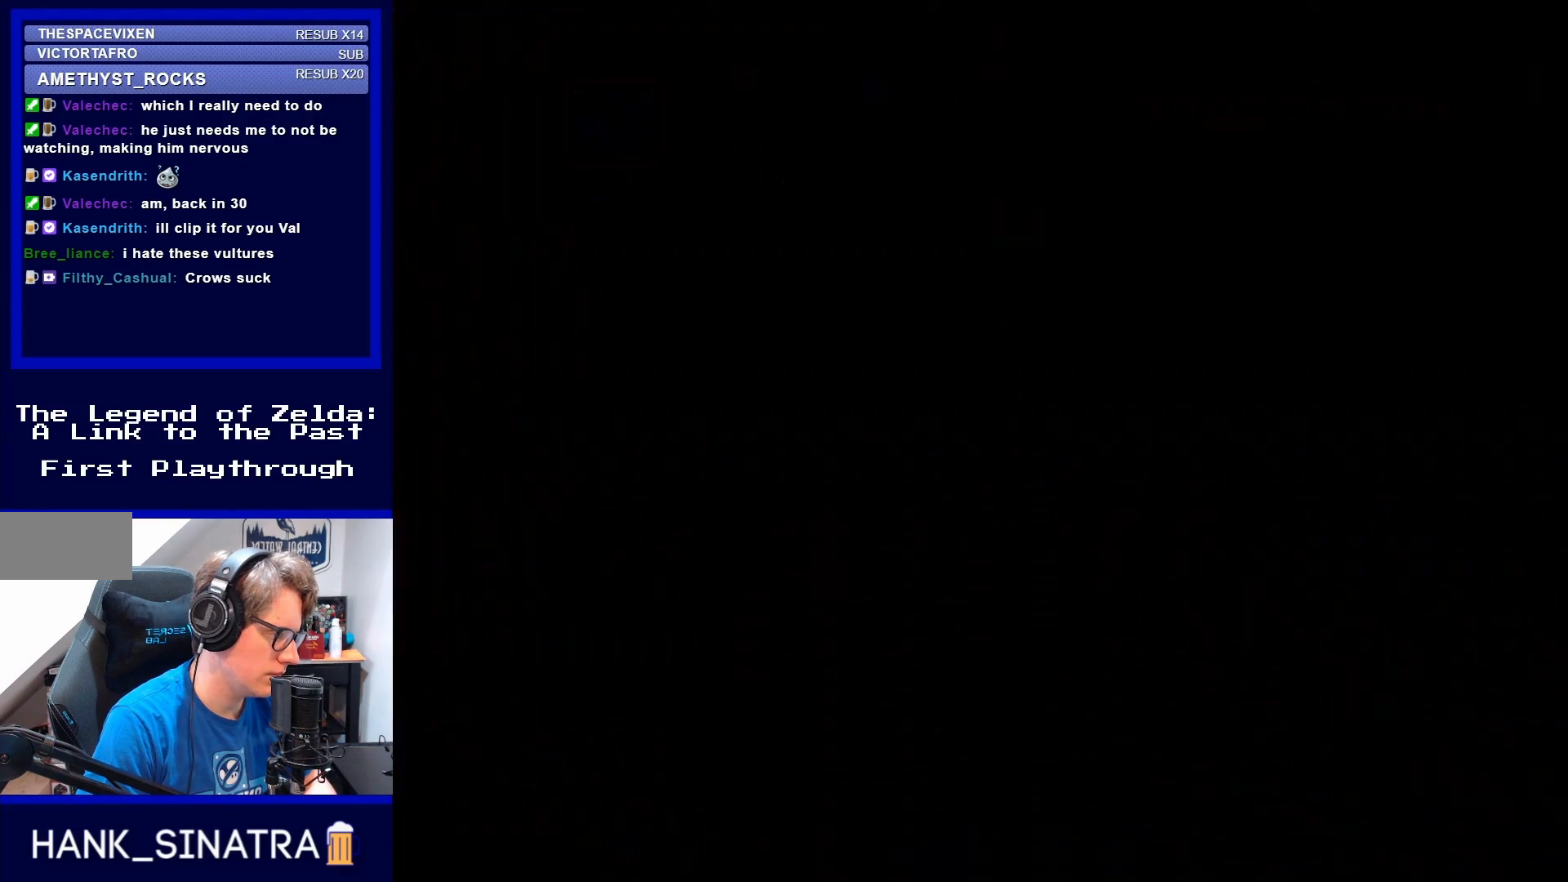
{"buttons": [], "events": []}
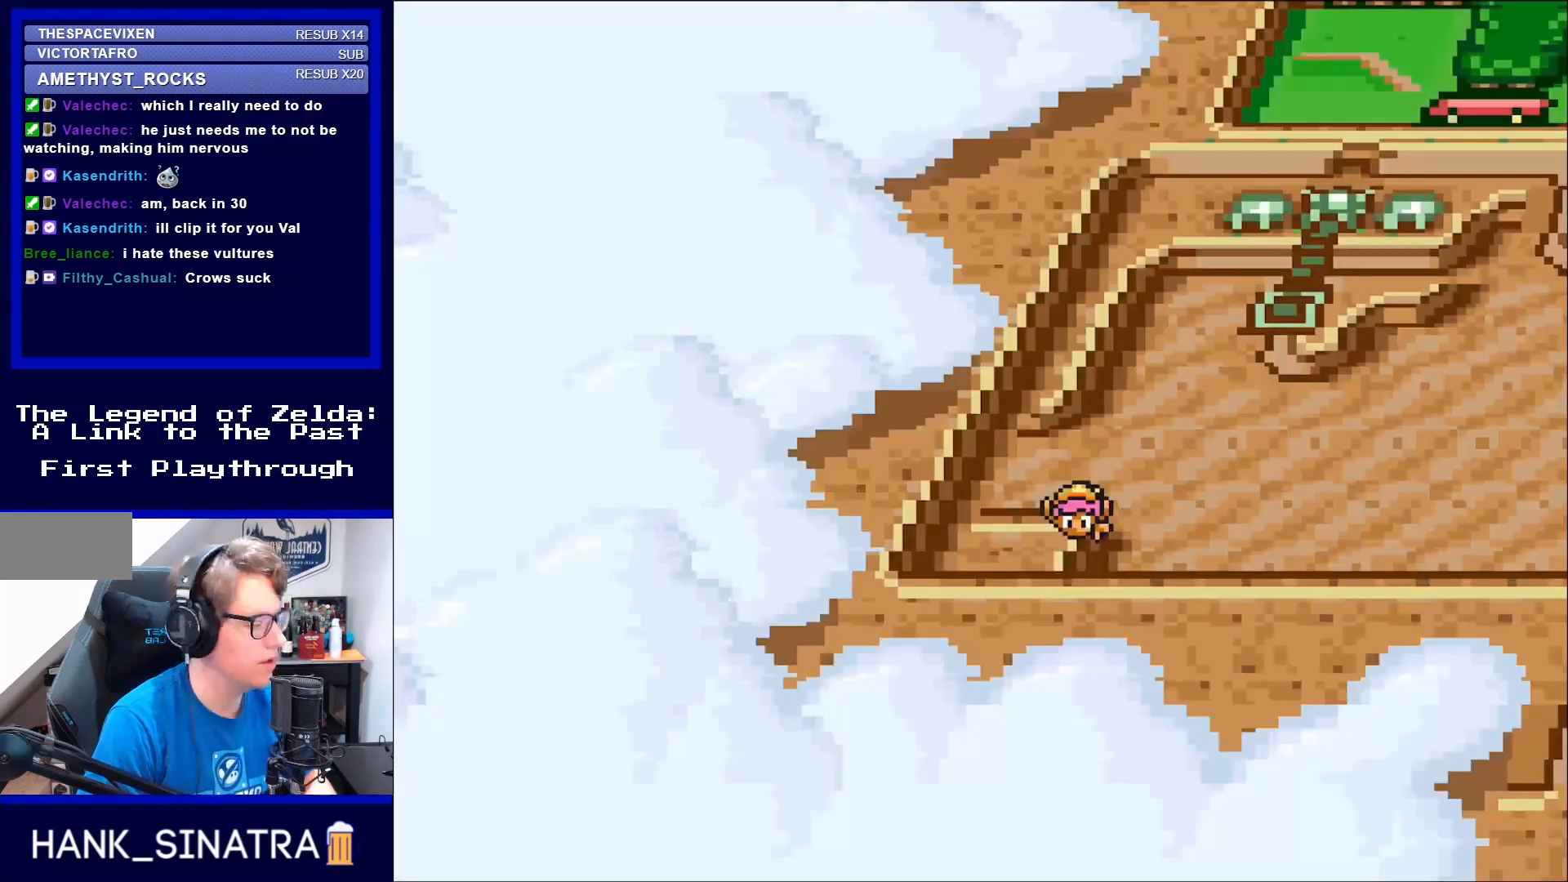
{"buttons": [], "events": []}
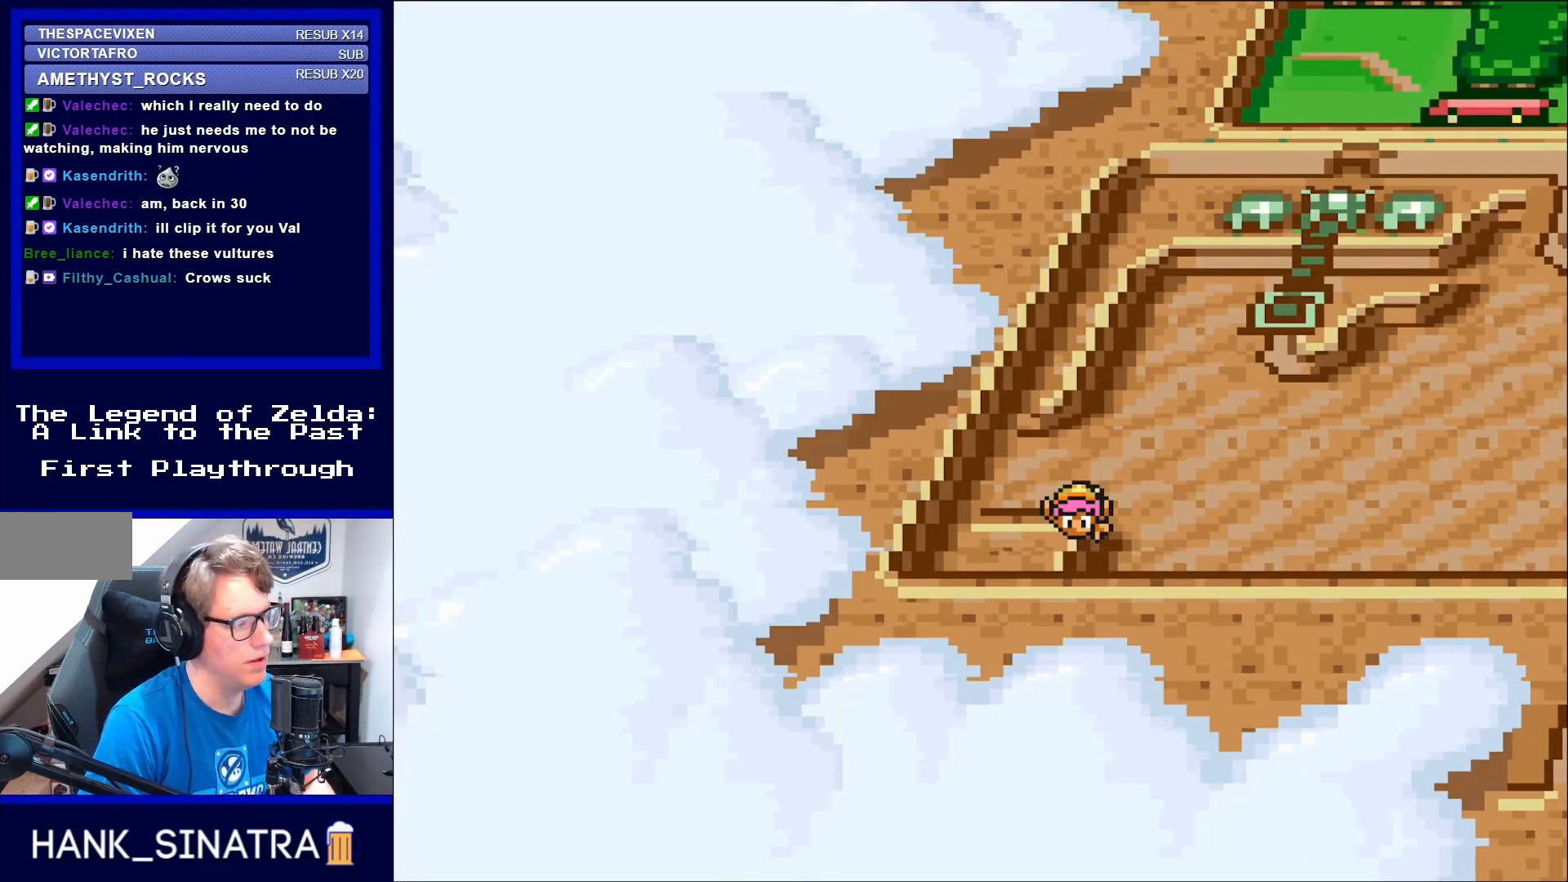
{"buttons": [], "events": []}
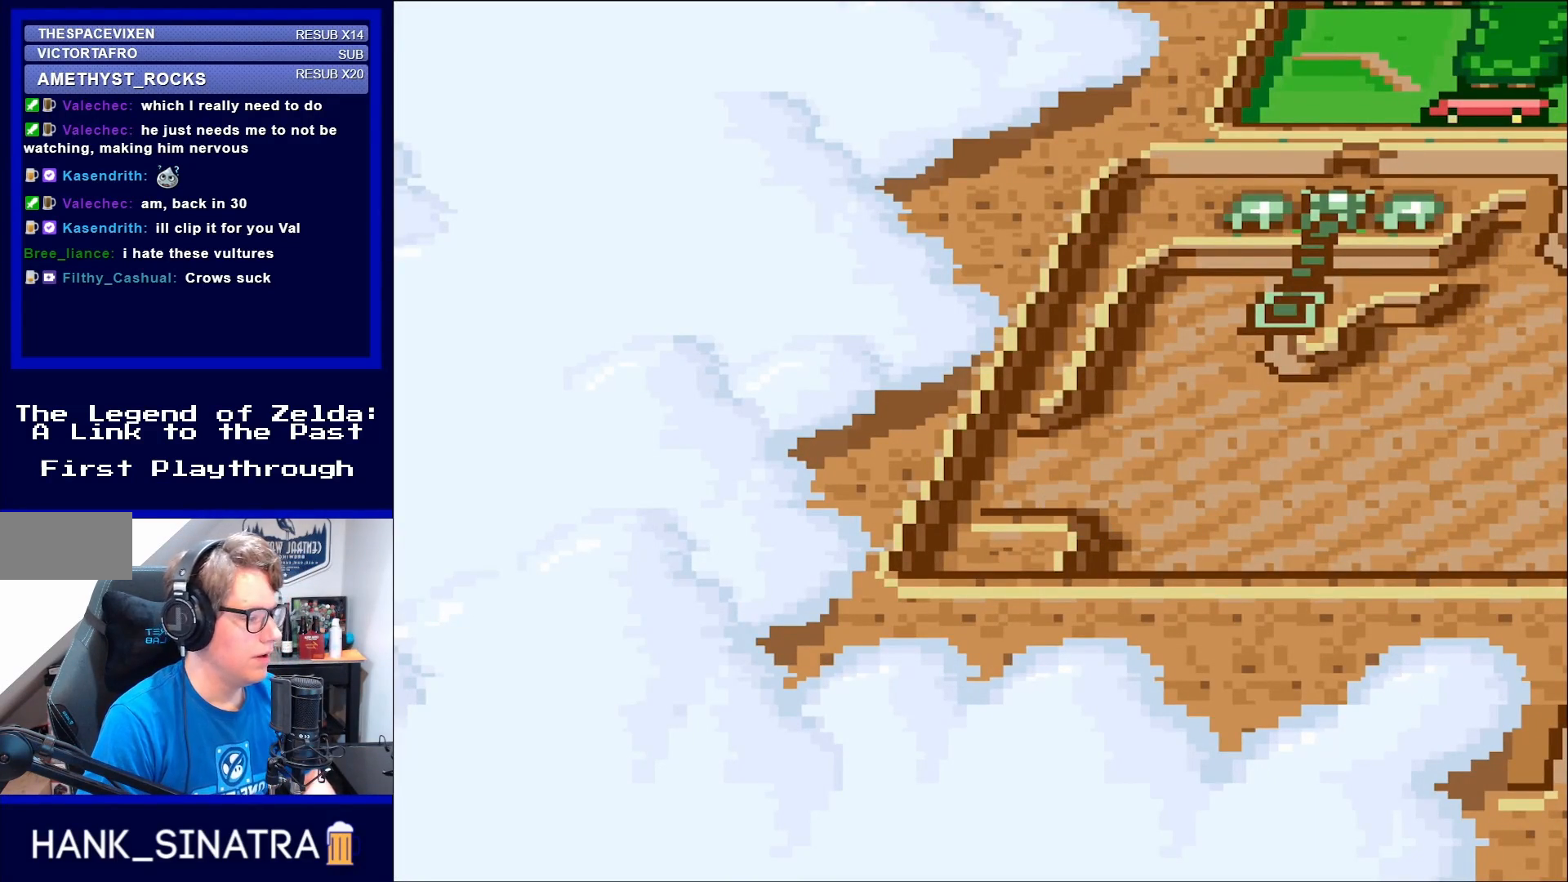
{"buttons": [], "events": []}
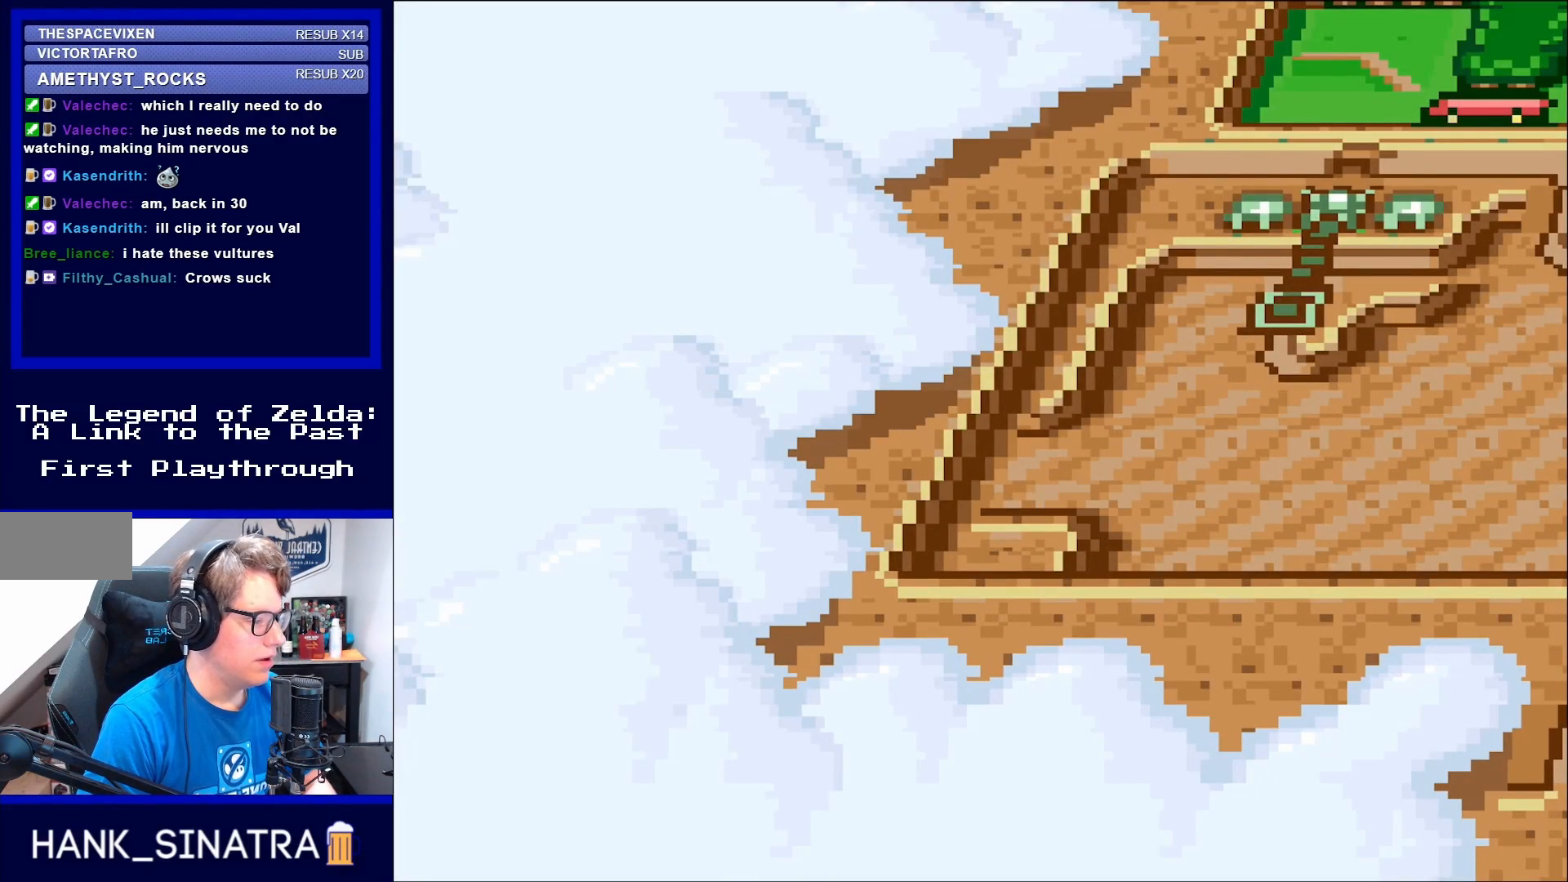
{"buttons": ["X"], "events": [[33, "B", "down"], [133, "B", "up"], [467, "X", "down"]]}
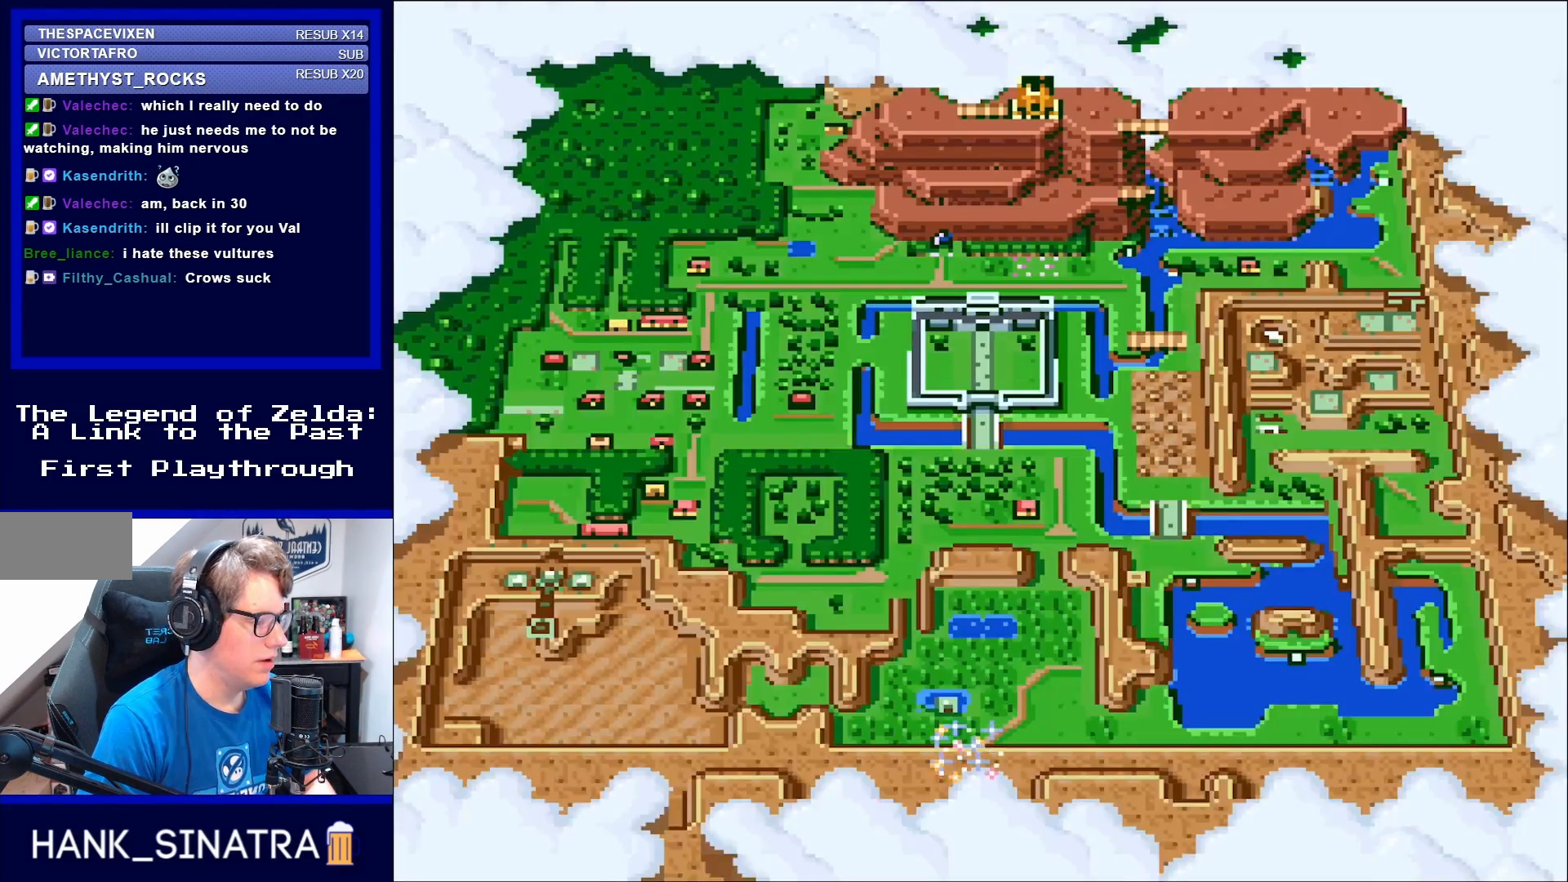
{"buttons": [], "events": [[100, "X", "up"], [233, "X", "down"], [333, "X", "up"]]}
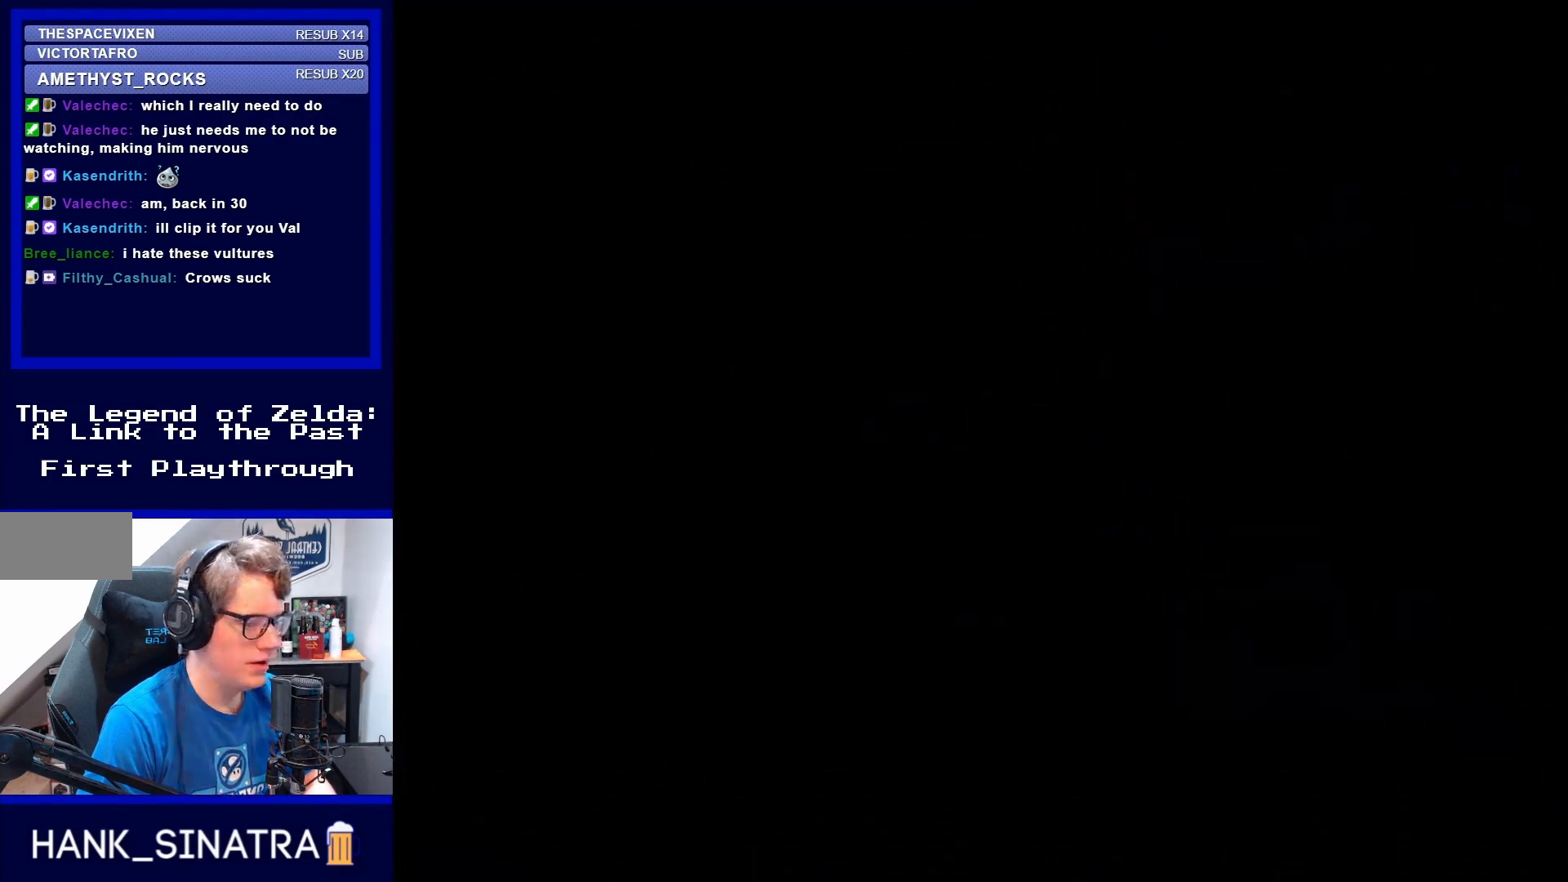
{"buttons": ["DPAD_LEFT"], "events": [[117, "DPAD_LEFT", "down"]]}
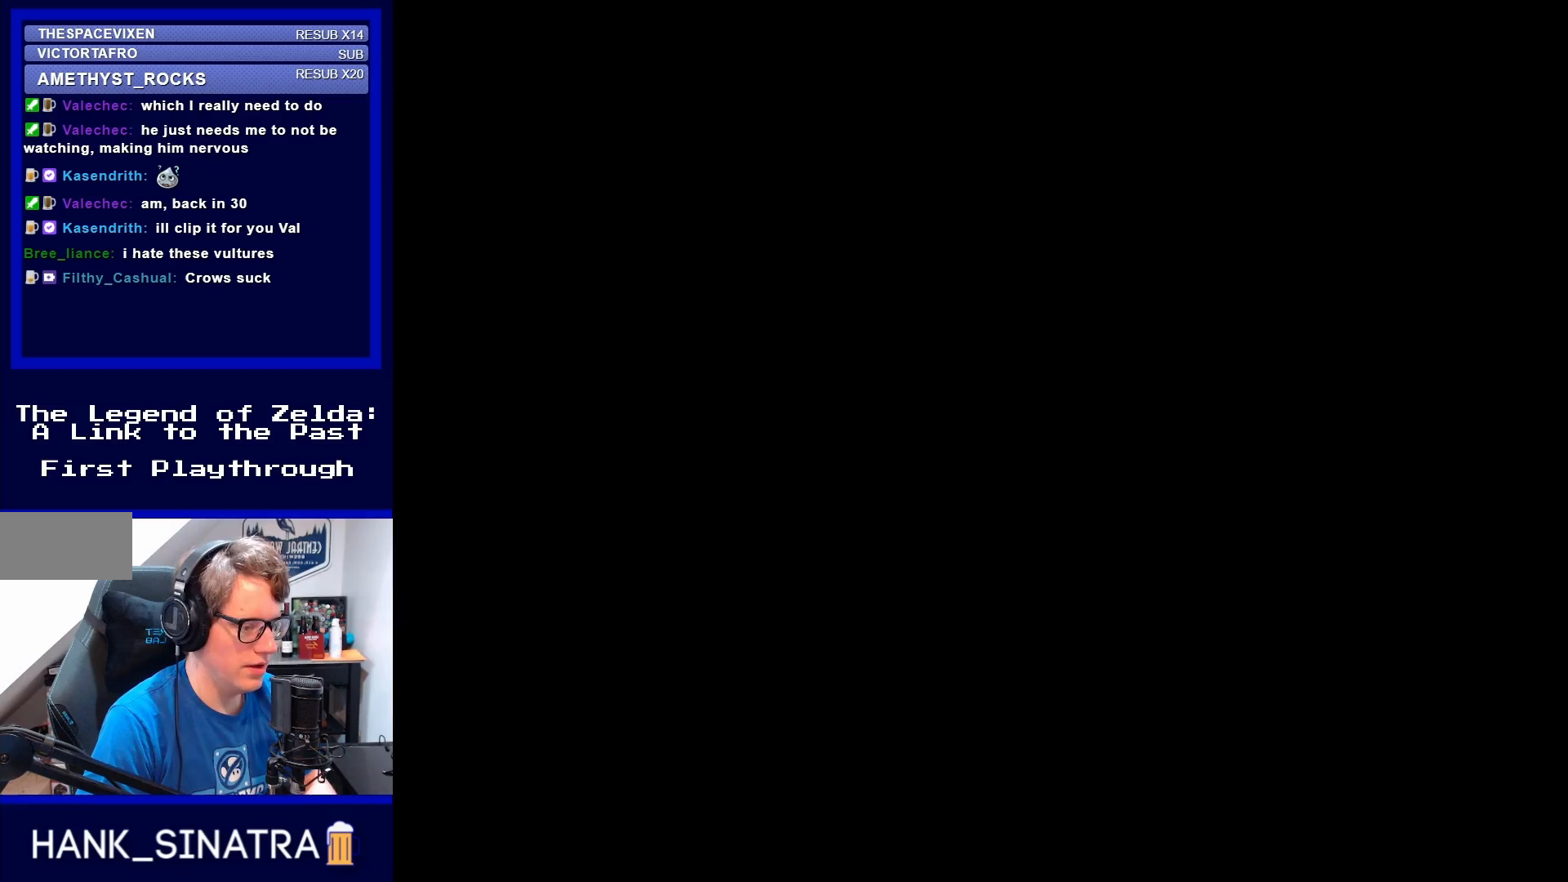
{"buttons": ["DPAD_LEFT"], "events": []}
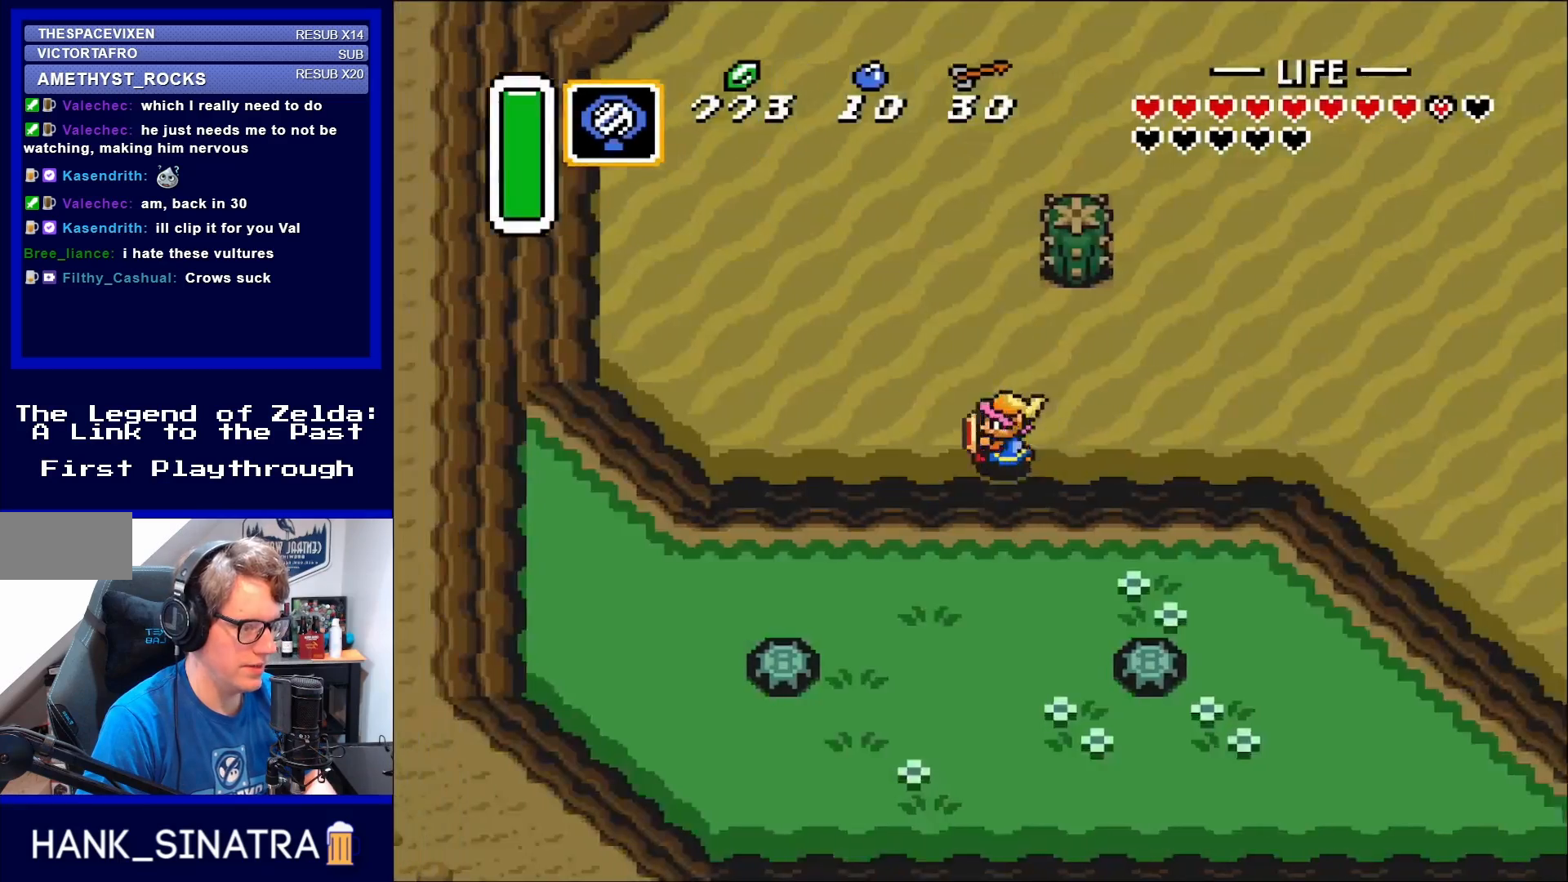
{"buttons": ["DPAD_UP", "DPAD_LEFT"], "events": [[167, "A", "down"], [300, "A", "up"], [500, "DPAD_UP", "down"]]}
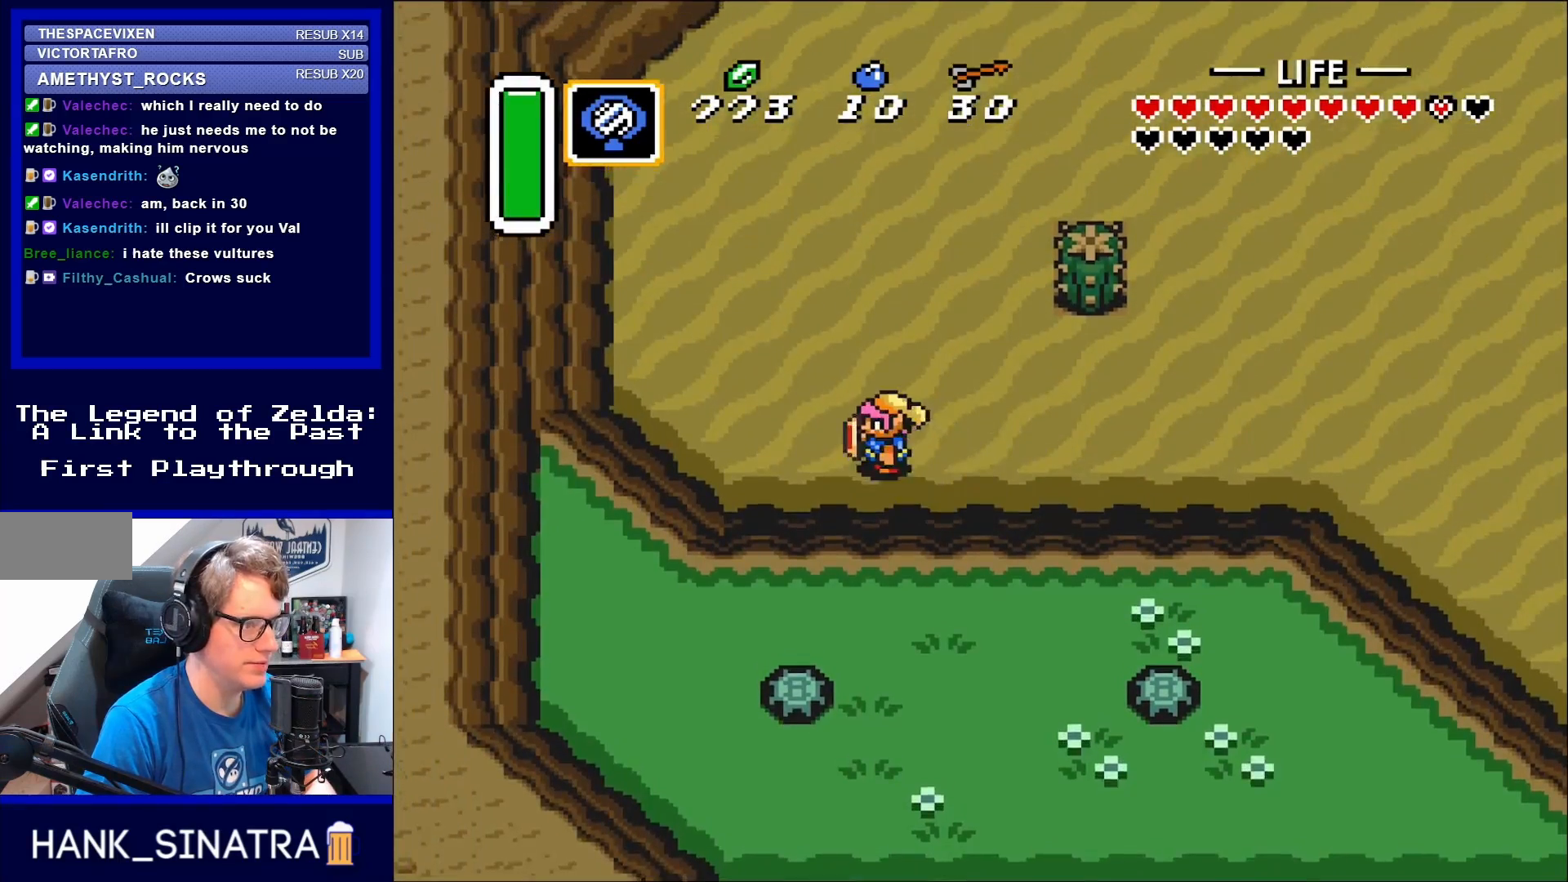
{"buttons": ["DPAD_UP", "DPAD_LEFT"], "events": []}
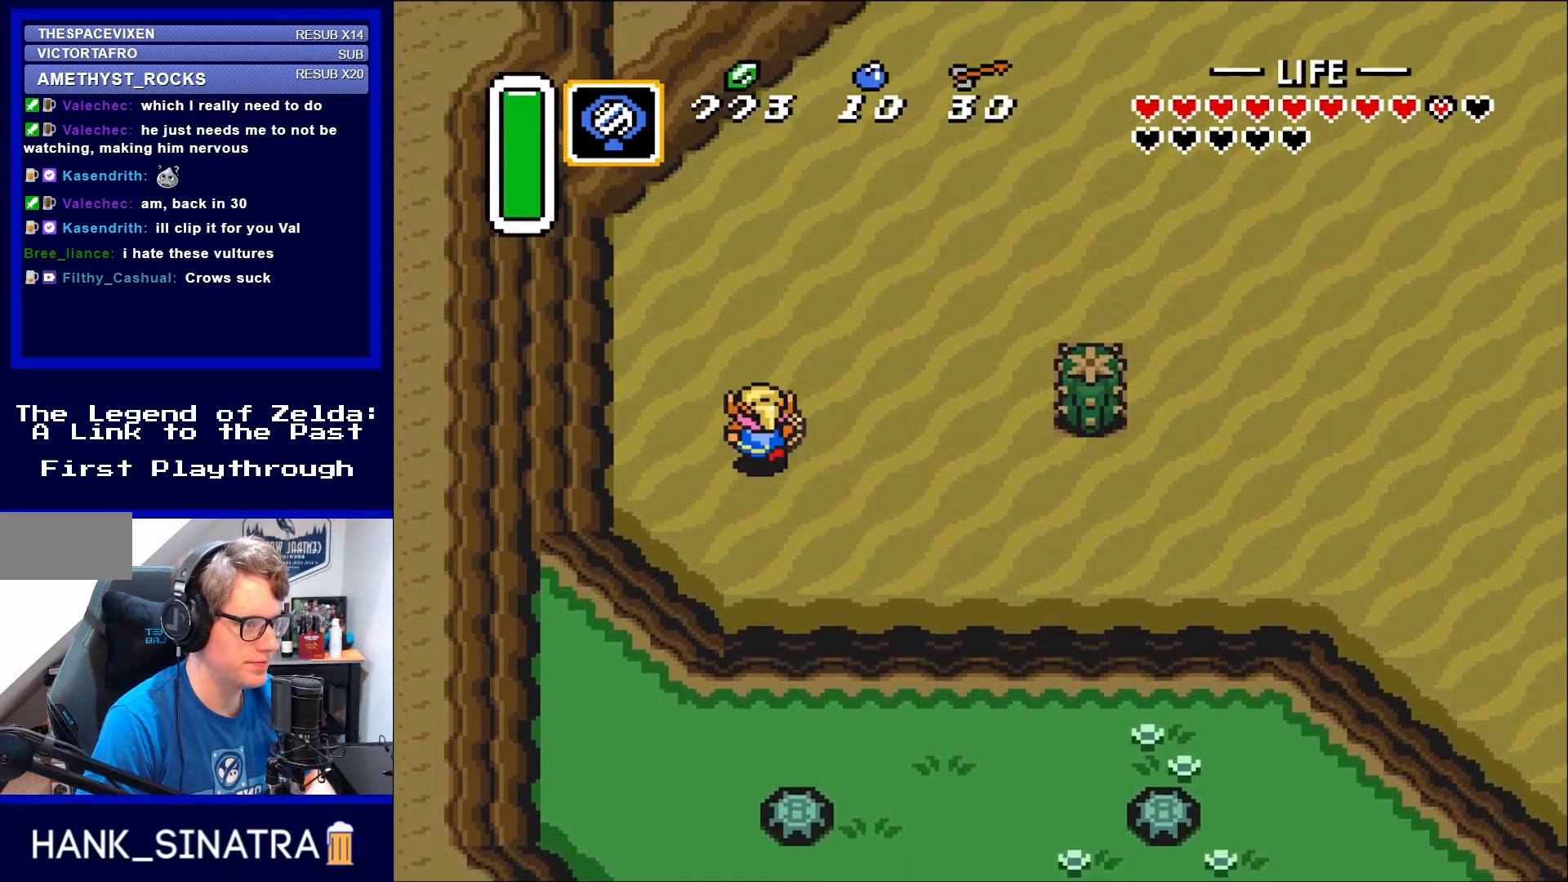
{"buttons": ["A", "DPAD_UP"], "events": [[117, "DPAD_LEFT", "up"], [200, "A", "down"]]}
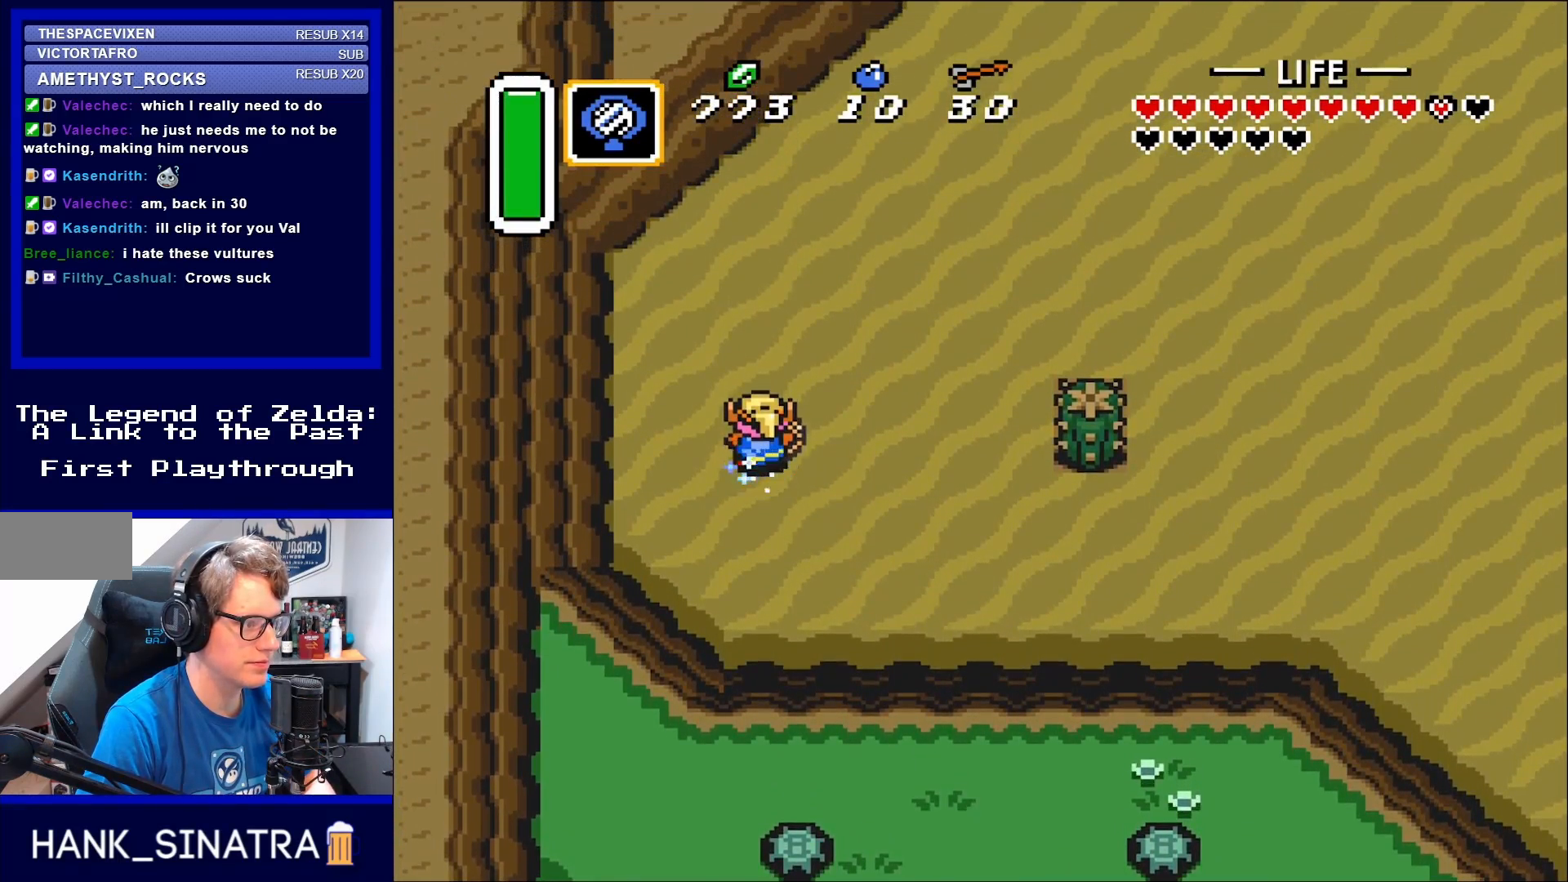
{"buttons": ["A", "DPAD_UP"], "events": []}
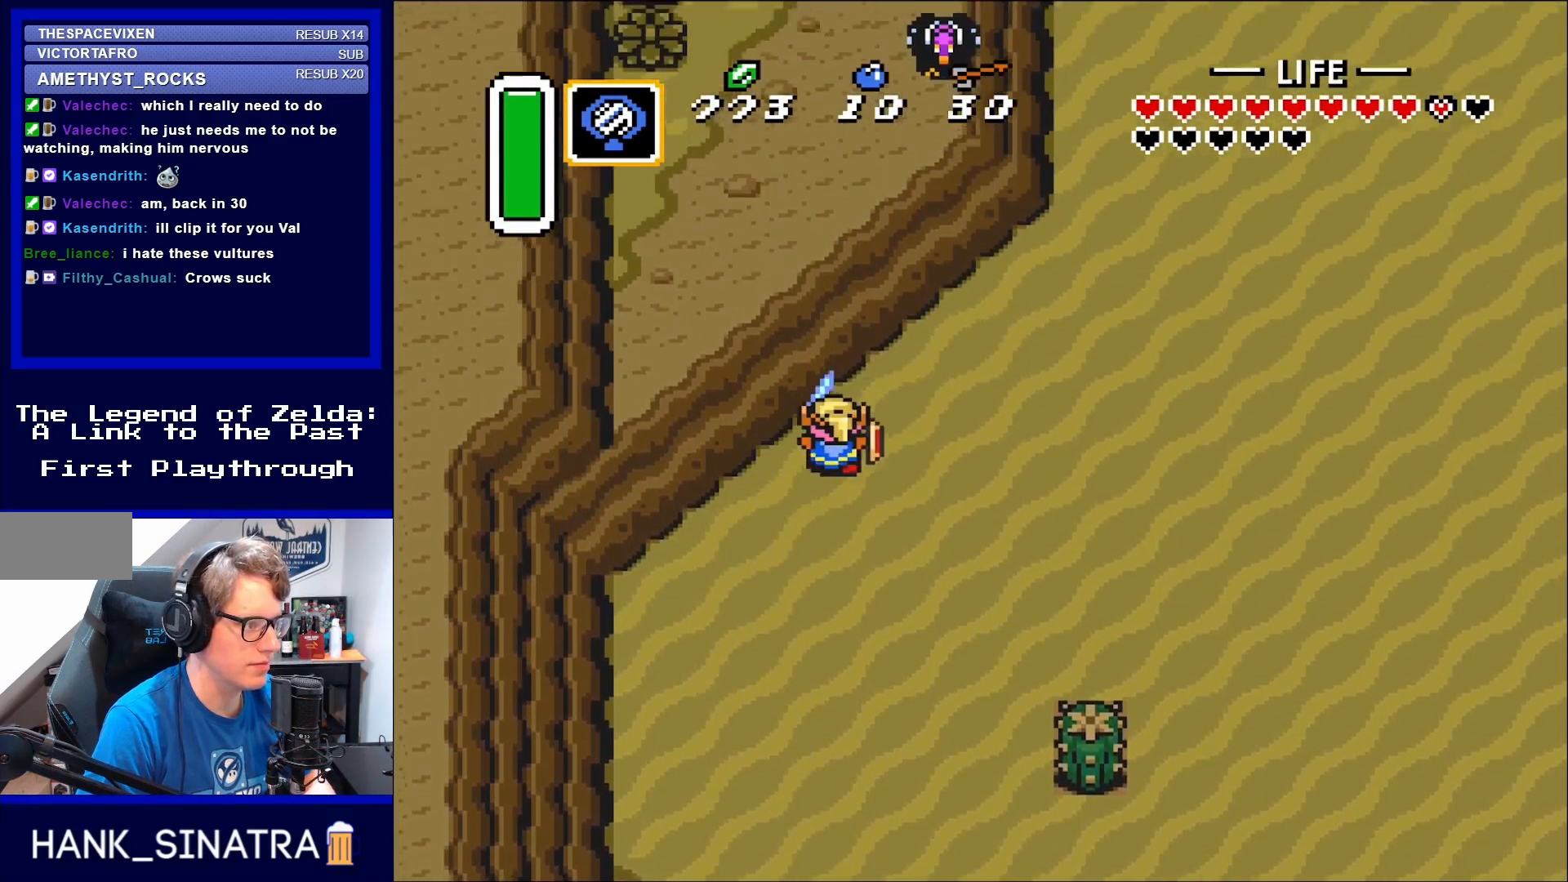
{"buttons": ["DPAD_RIGHT"], "events": [[467, "A", "up"], [467, "DPAD_RIGHT", "down"], [500, "DPAD_UP", "up"]]}
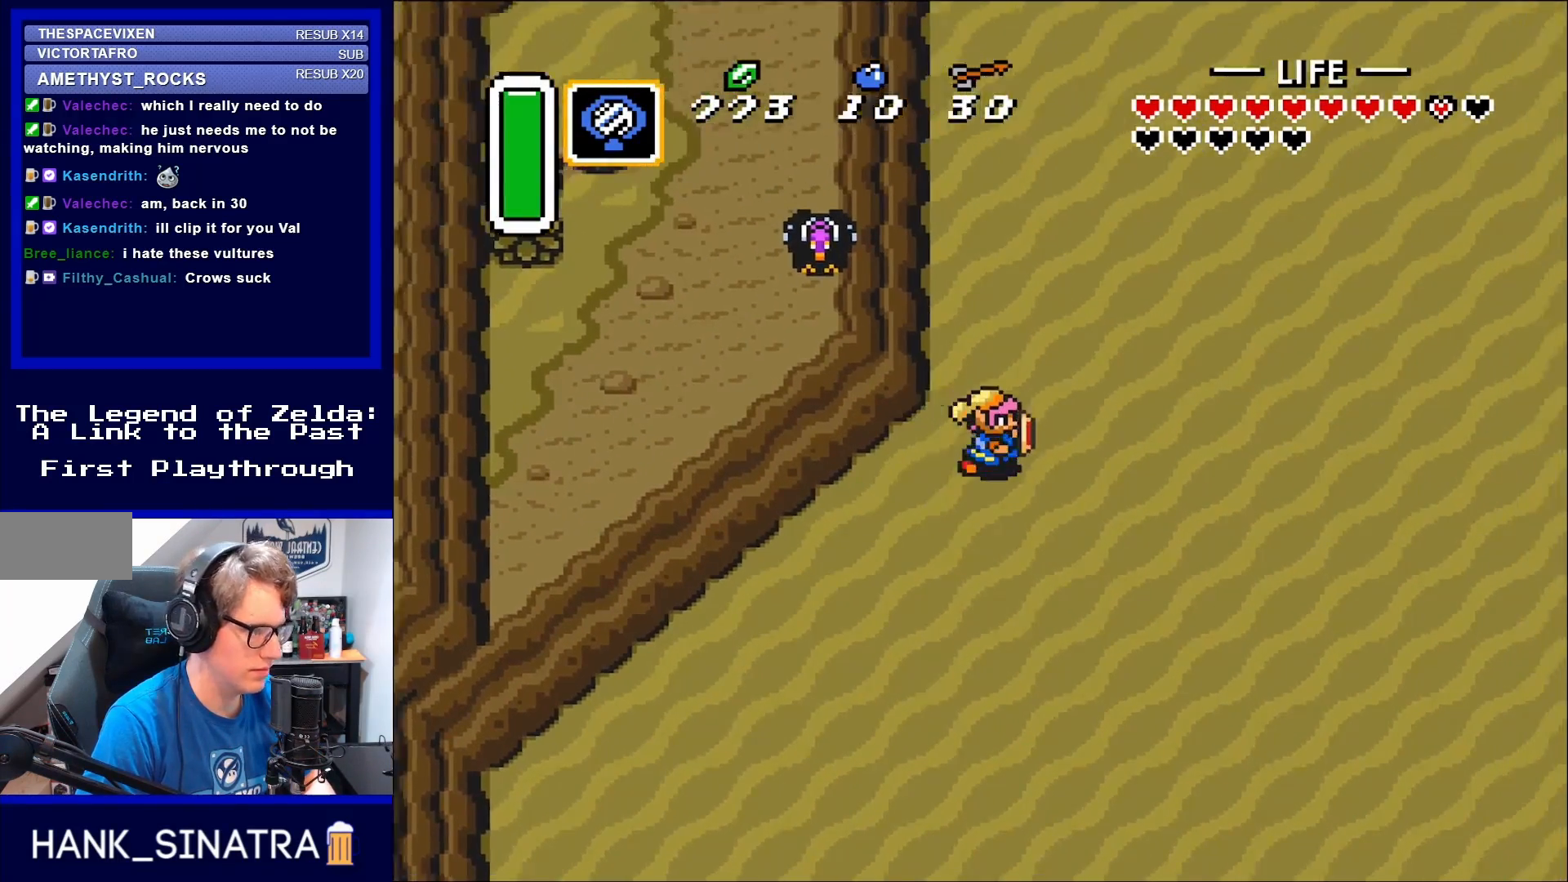
{"buttons": ["A", "DPAD_RIGHT"], "events": [[117, "DPAD_DOWN", "down"], [333, "DPAD_DOWN", "up"], [367, "A", "down"]]}
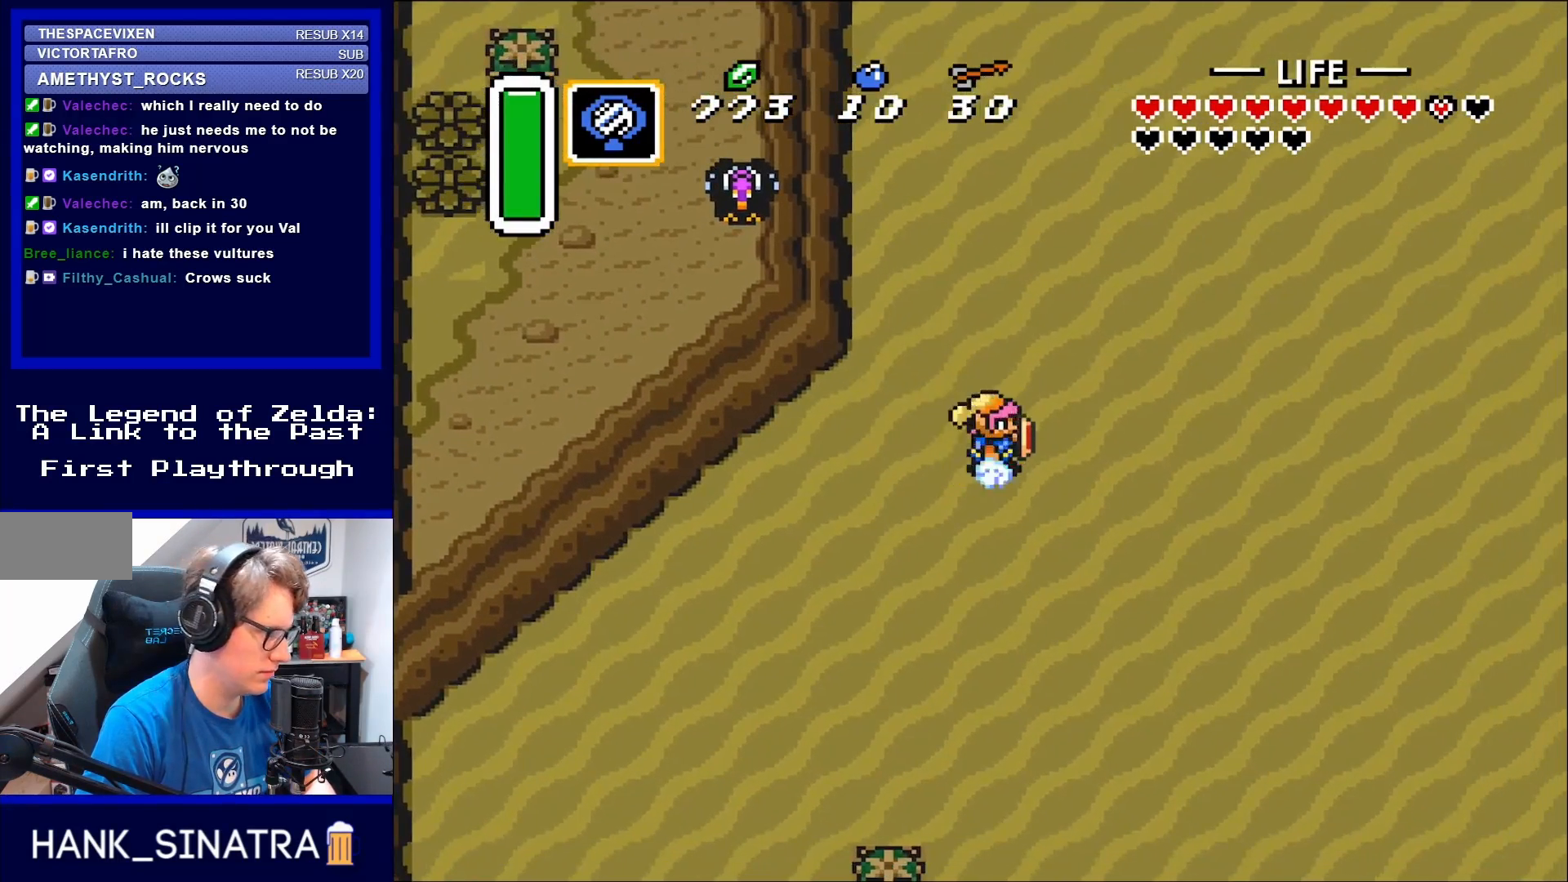
{"buttons": ["A"], "events": [[267, "DPAD_RIGHT", "up"]]}
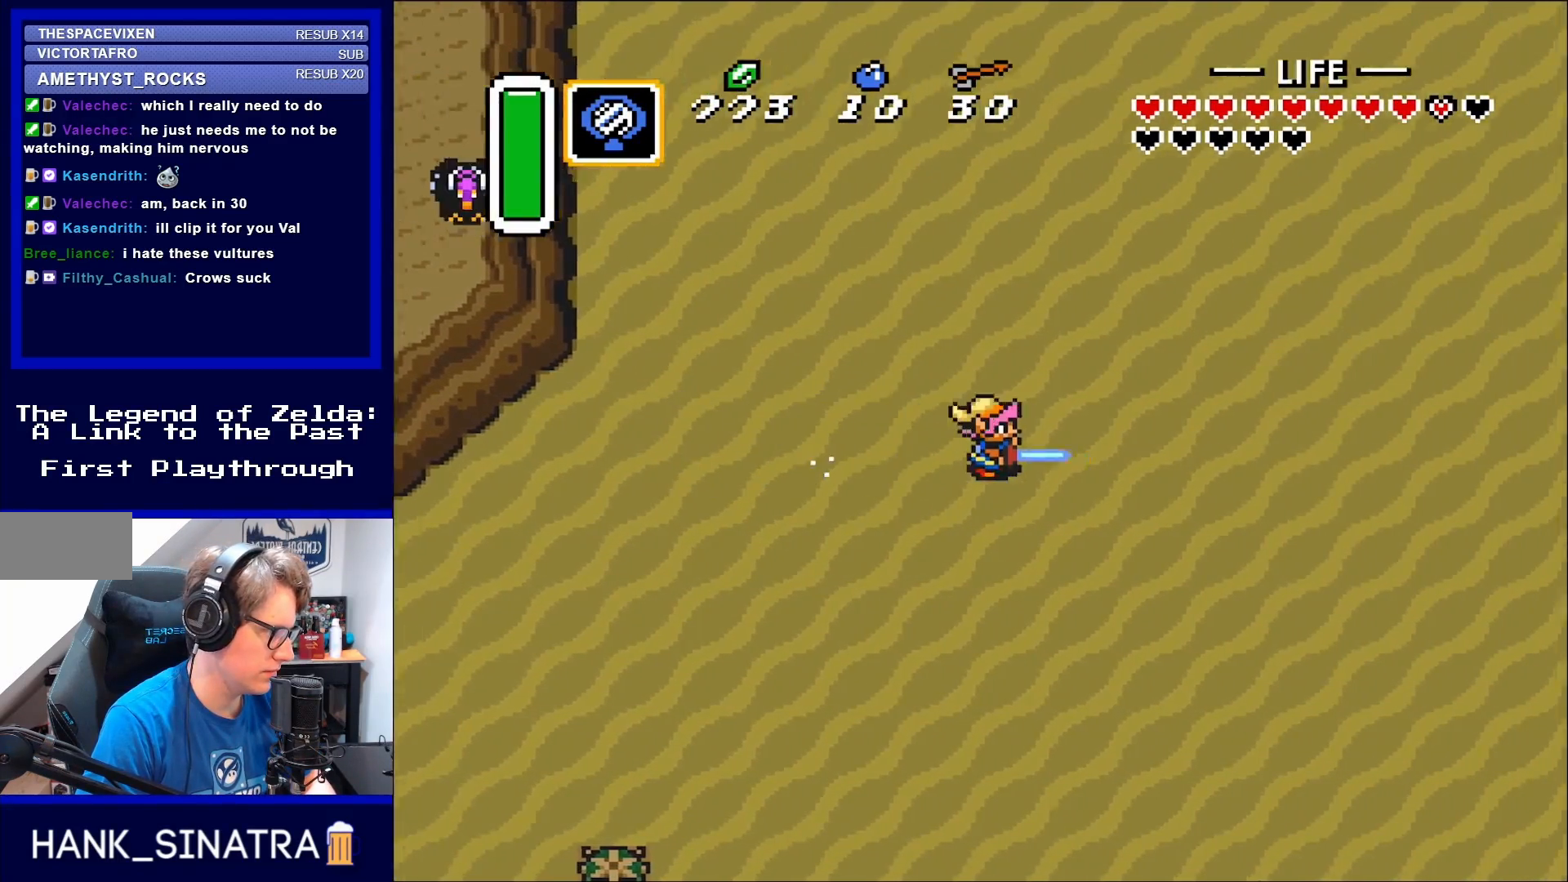
{"buttons": ["A"], "events": []}
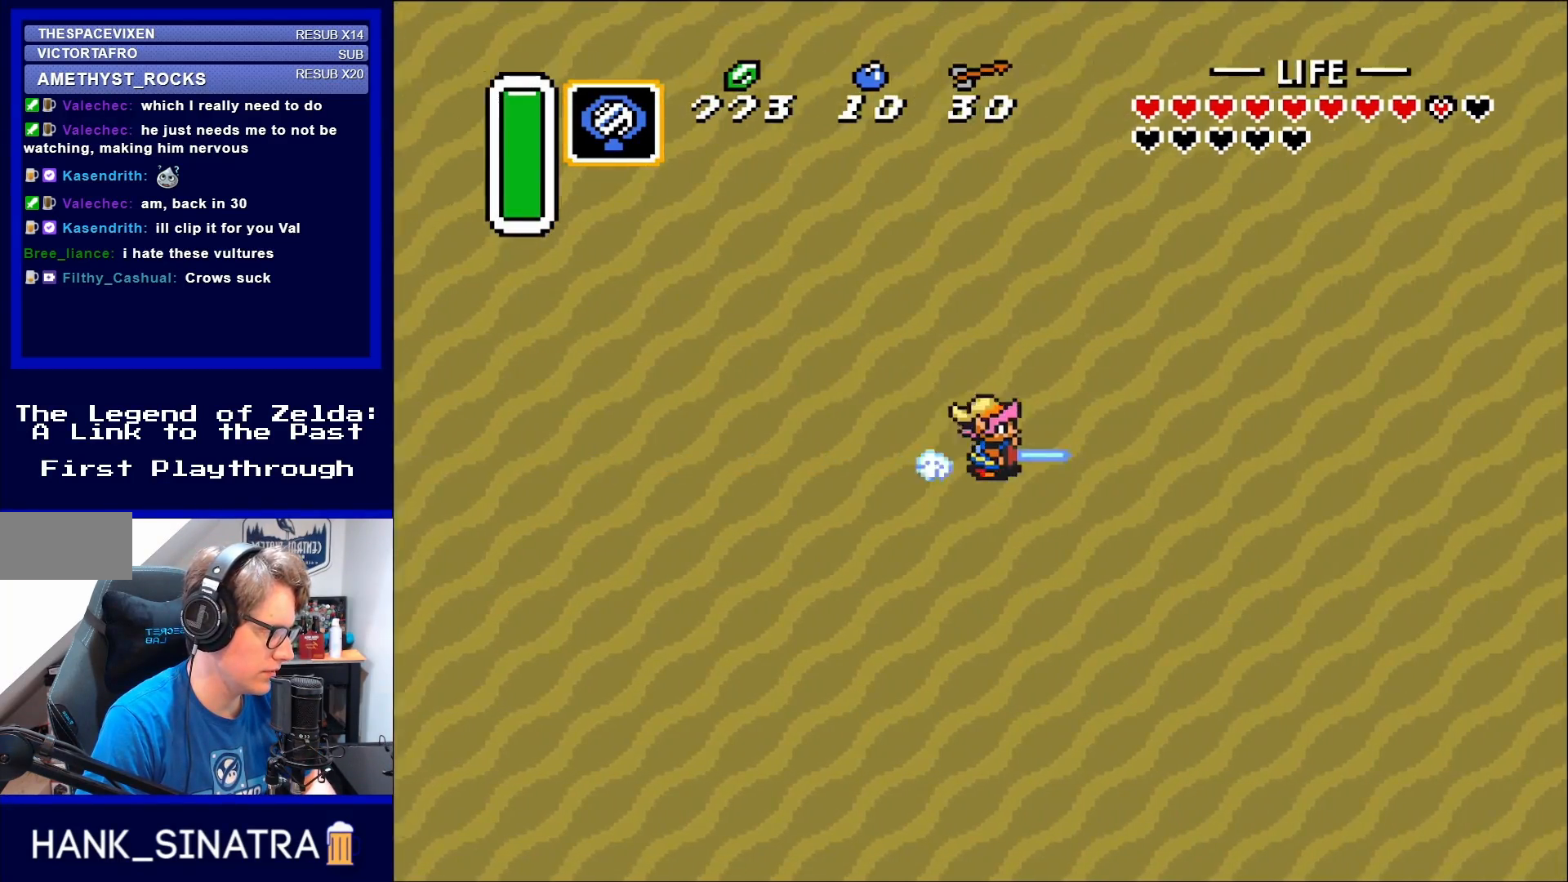
{"buttons": ["A"], "events": []}
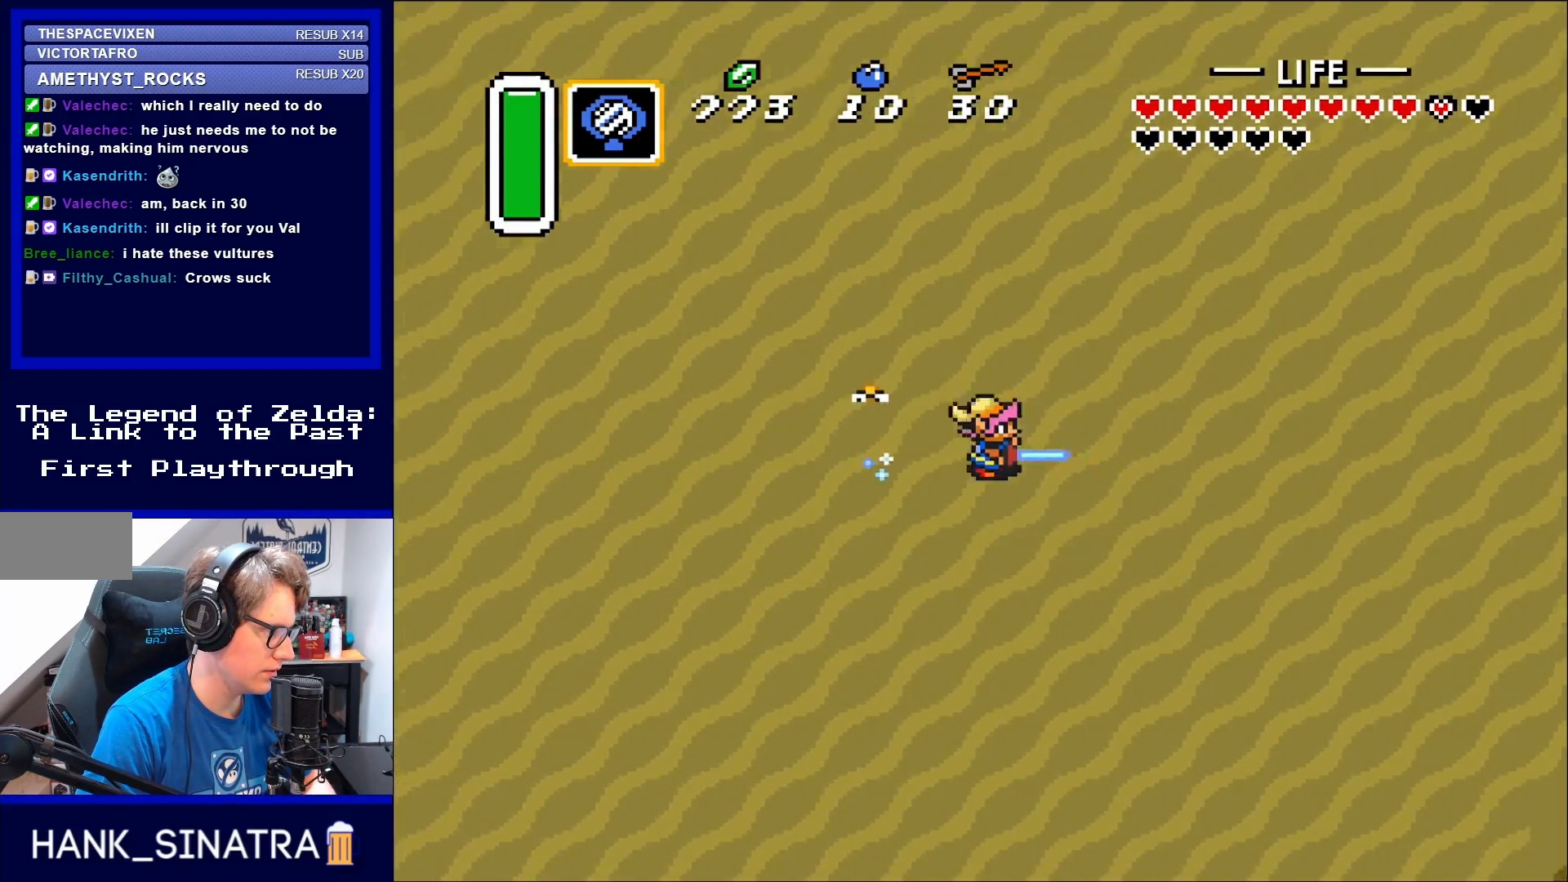
{"buttons": ["A"], "events": []}
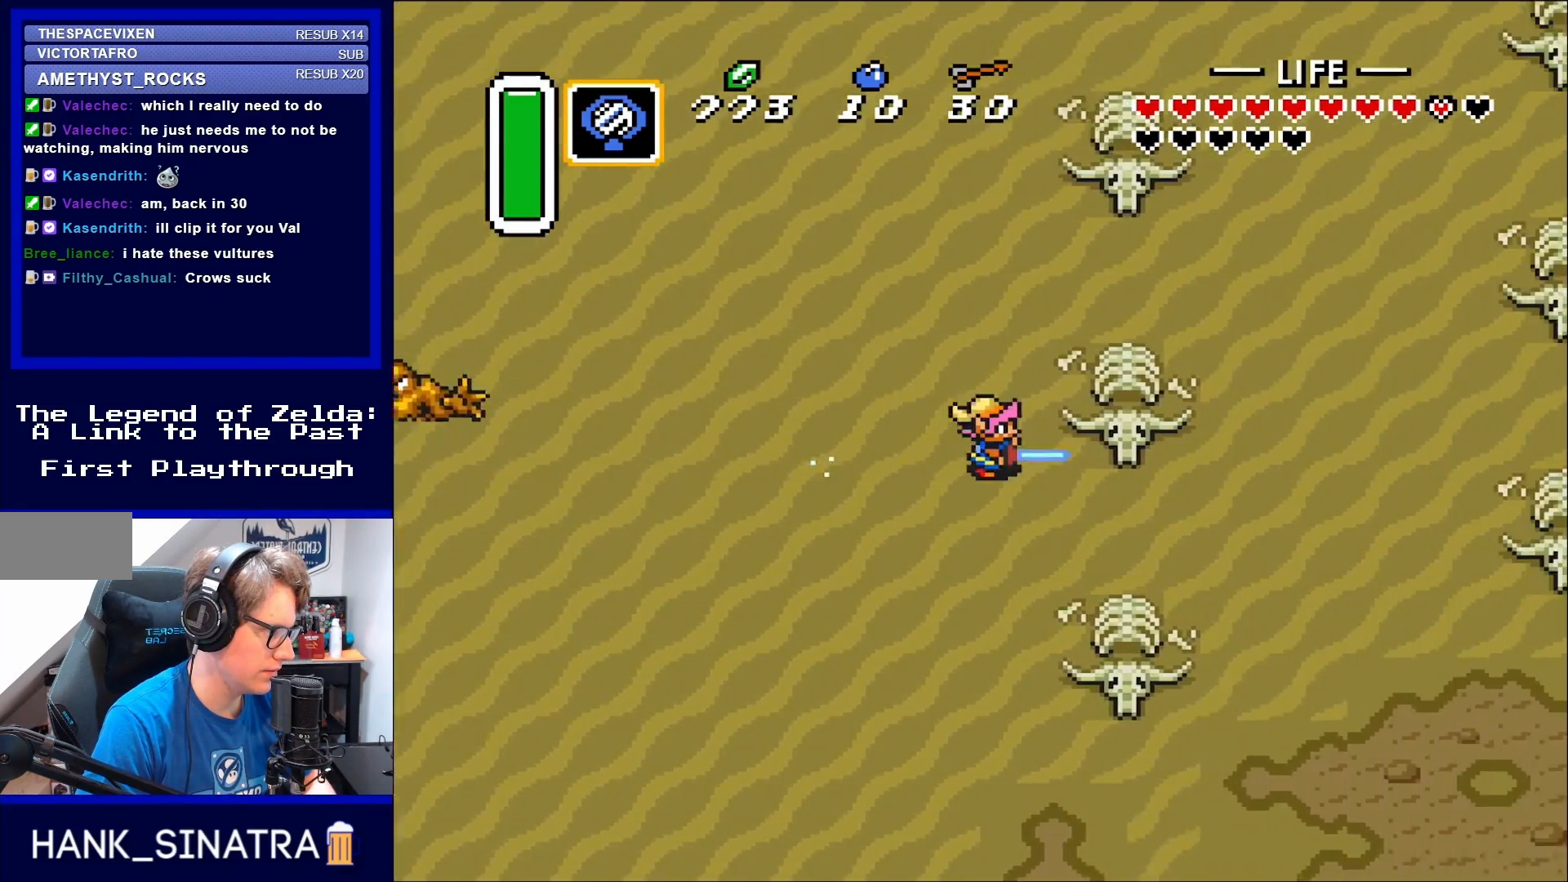
{"buttons": ["DPAD_RIGHT"], "events": [[200, "DPAD_DOWN", "down"], [233, "DPAD_DOWN", "up"], [233, "DPAD_RIGHT", "down"], [500, "A", "up"]]}